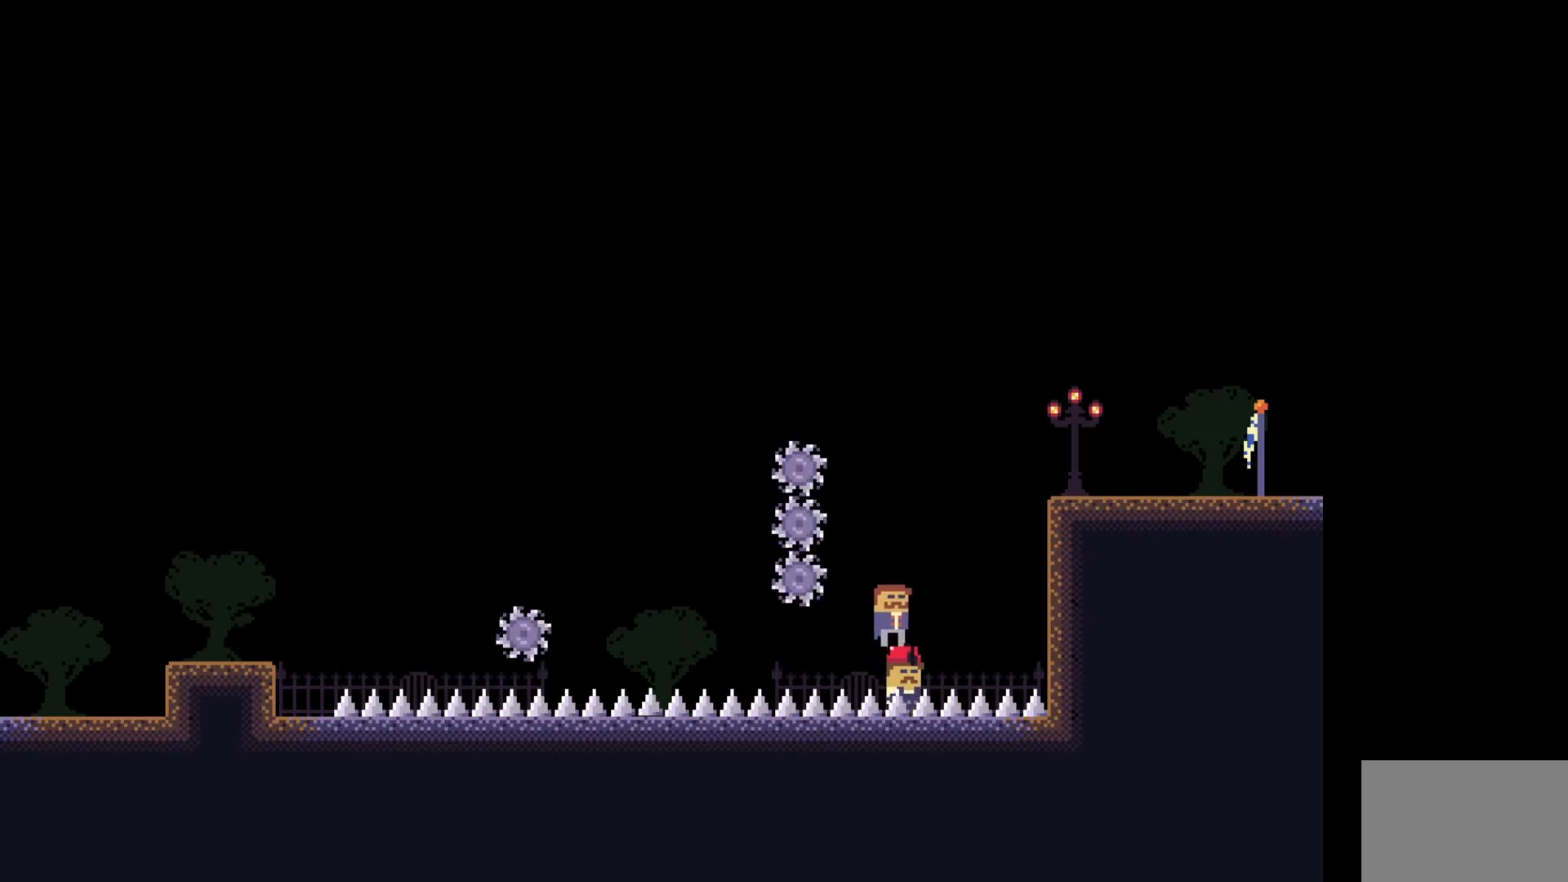
Gameplay with keyboard; each line is a JSON object with the keys held at the frame after it. "events" lists presses ("down") and releases ("up") of "a", "ctrl", "d", "e", "f", "q", "r", "s", "shift", "space", "tab" and "w" between this image and that frame as [ms after this image, input, new state], when the widget could be followed in between. No other keys are recorded. Mouse input is not recorded.
{"keys": ["w"], "events": [[83, "w", "up"], [200, "w", "down"], [317, "w", "up"], [467, "w", "down"]]}
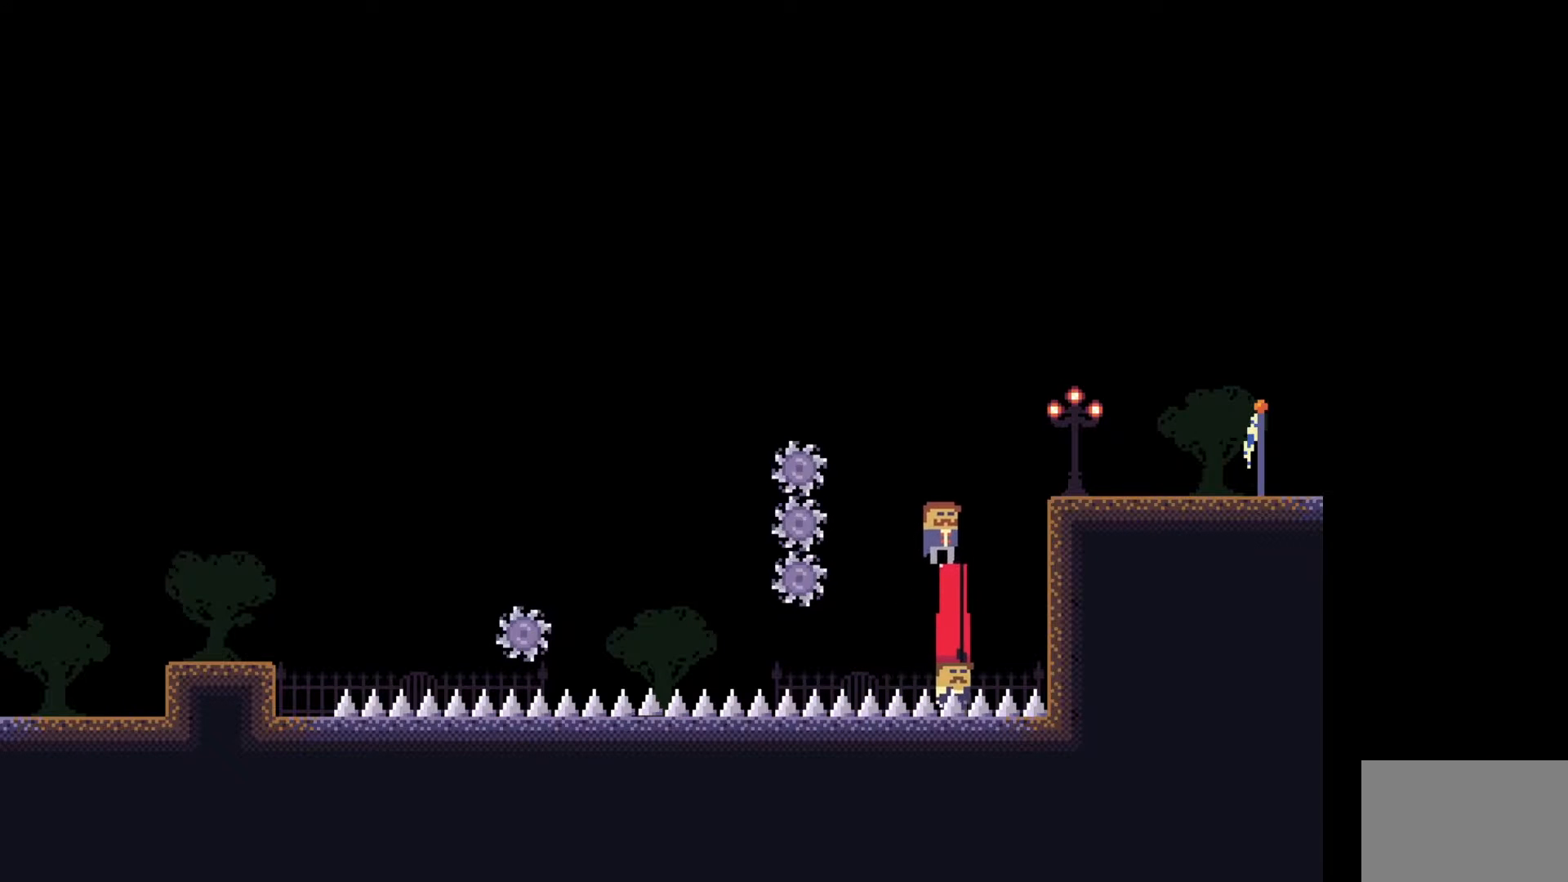
{"keys": [], "events": [[67, "w", "up"], [217, "s", "down"], [350, "s", "up"]]}
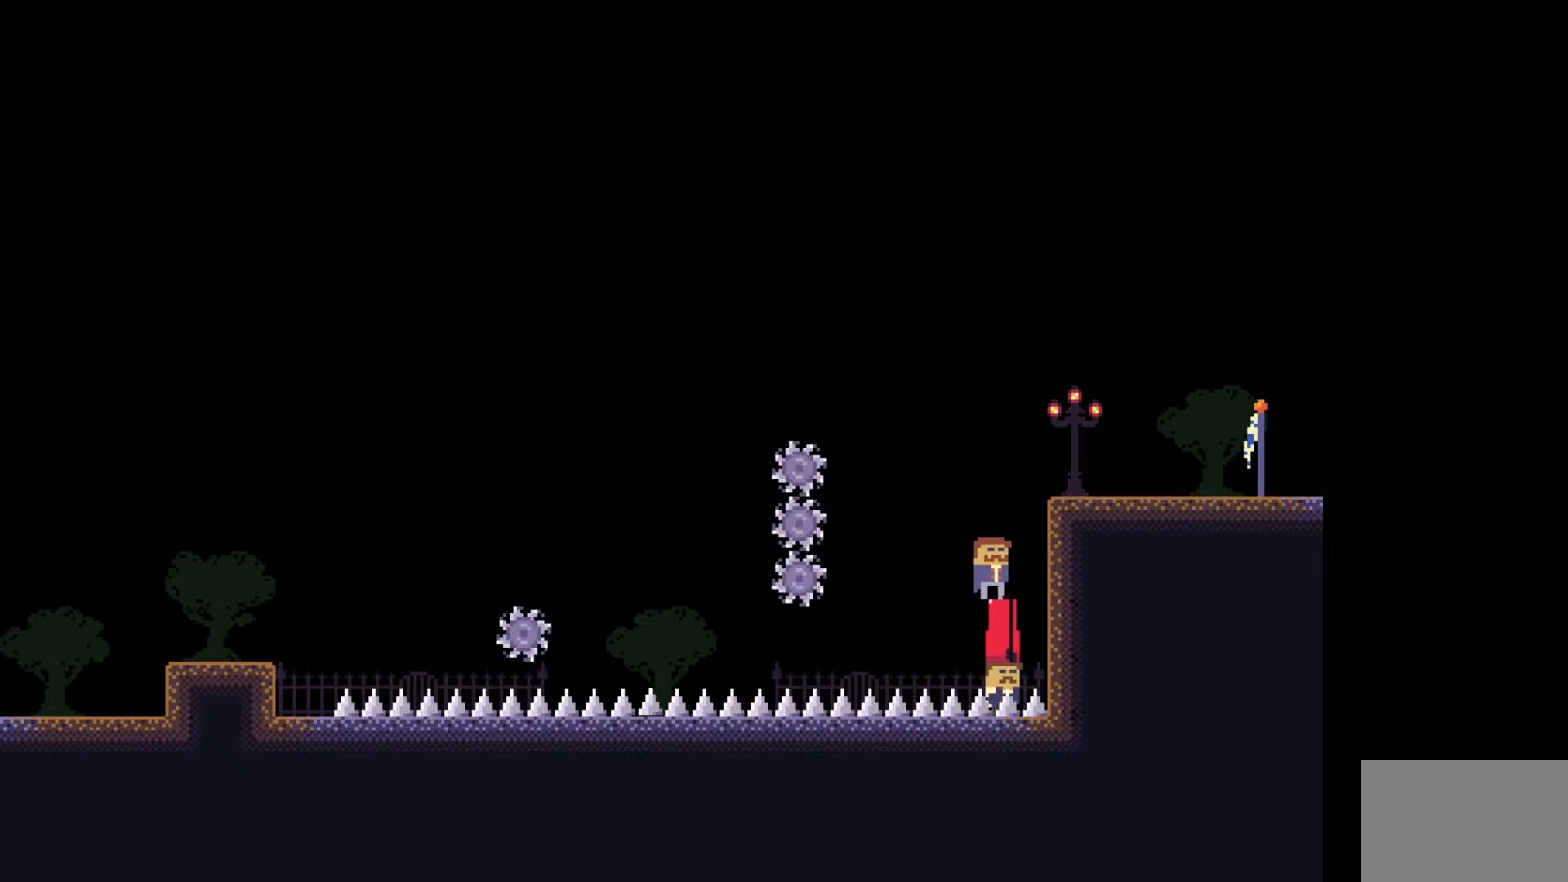
{"keys": ["d", "space"], "events": [[50, "w", "down"], [383, "w", "up"], [450, "space", "down"], [467, "d", "down"]]}
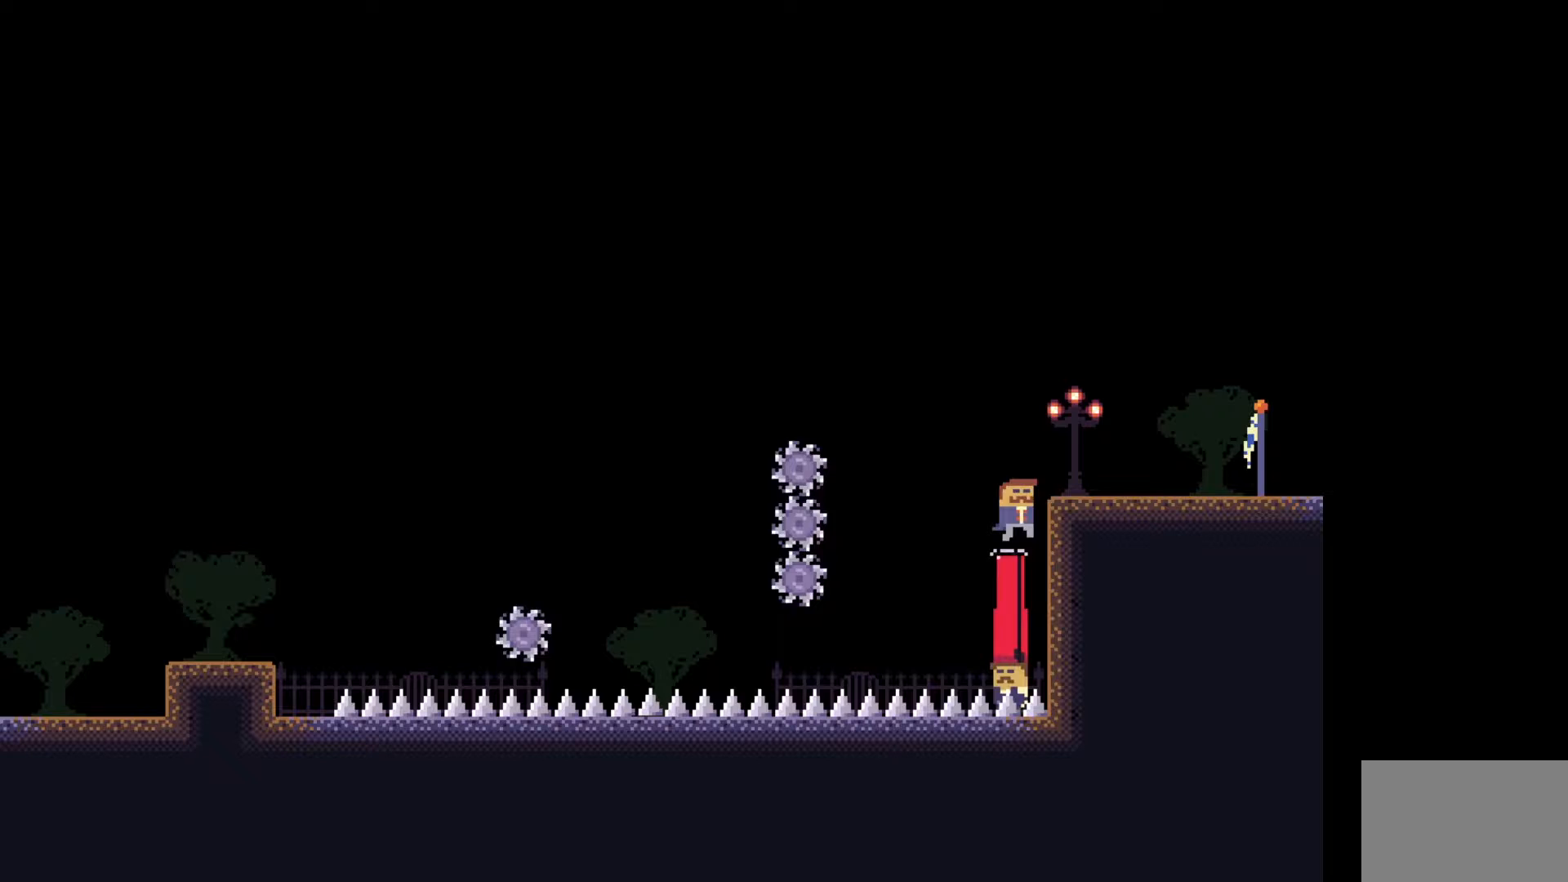
{"keys": [], "events": [[400, "space", "up"], [467, "d", "up"]]}
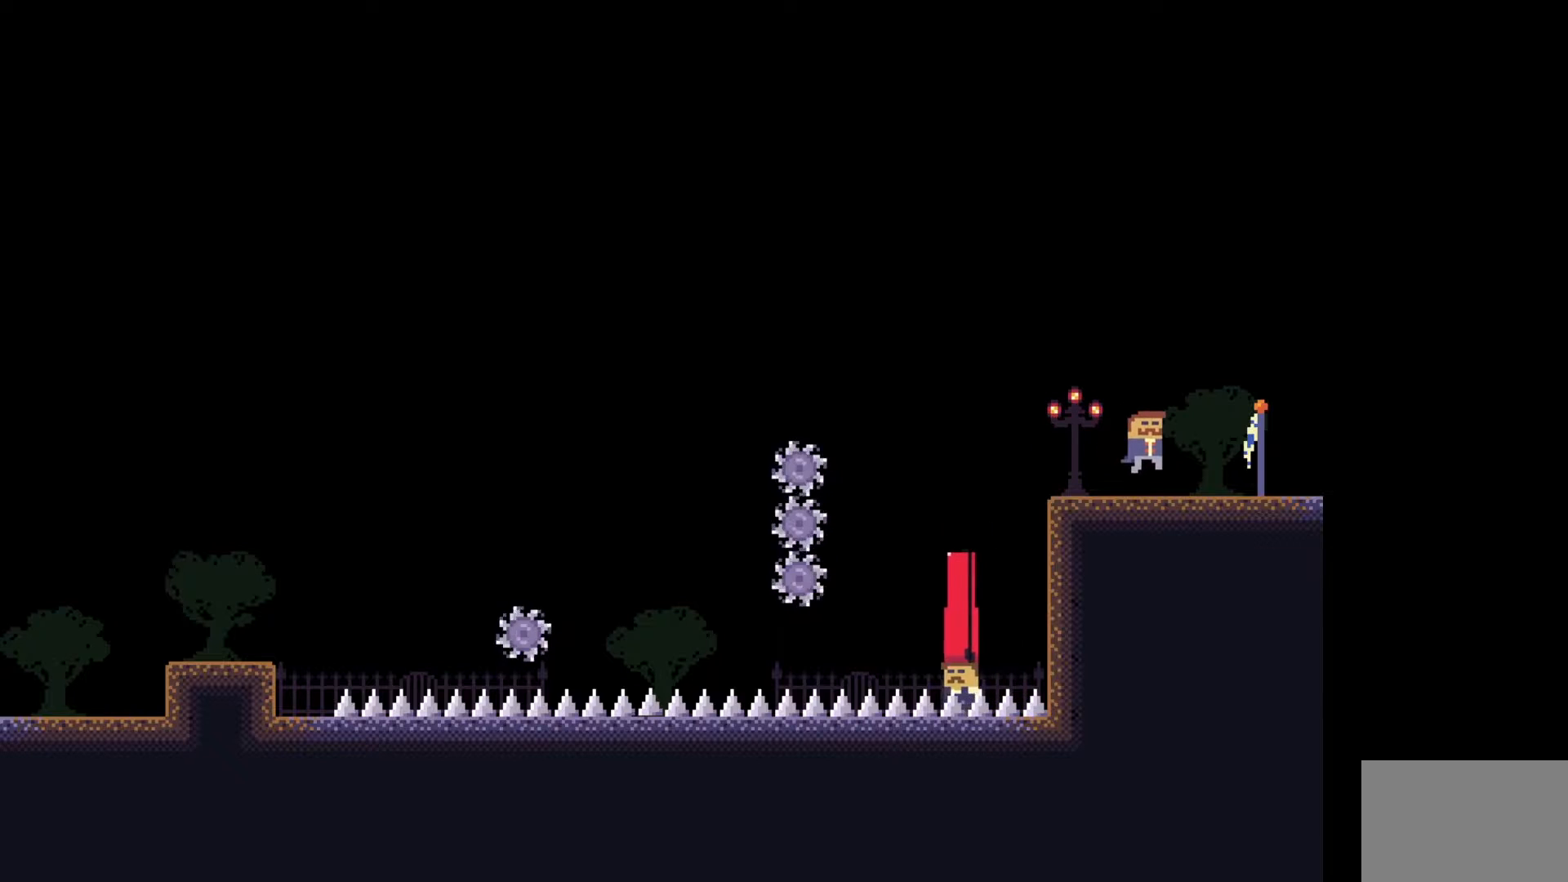
{"keys": ["d"], "events": [[200, "d", "down"]]}
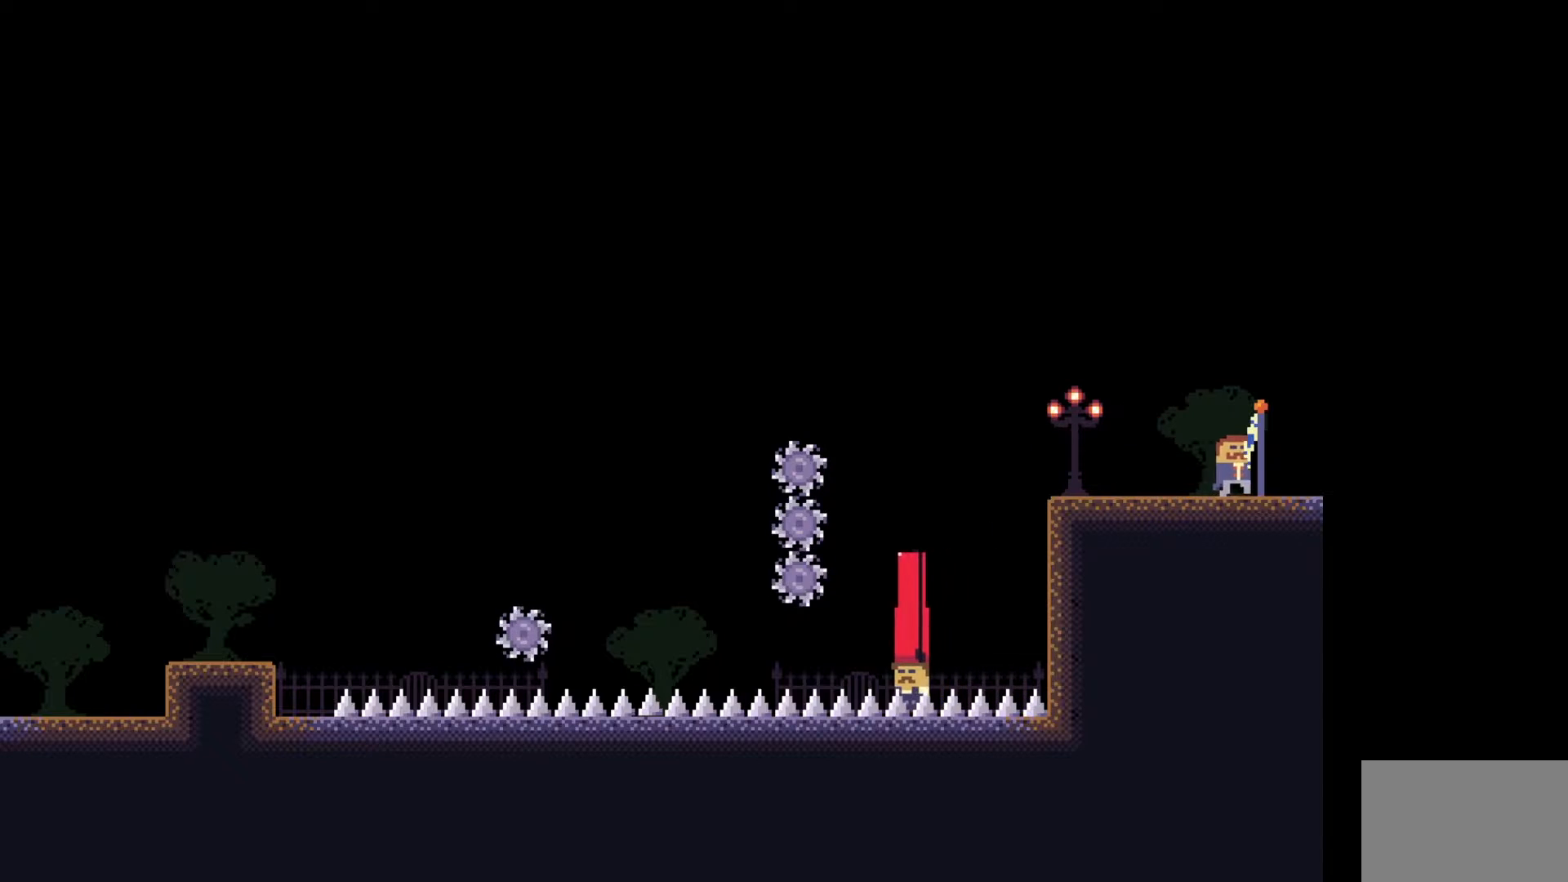
{"keys": ["a"], "events": [[33, "e", "down"], [133, "e", "up"], [250, "a", "down"], [267, "d", "up"]]}
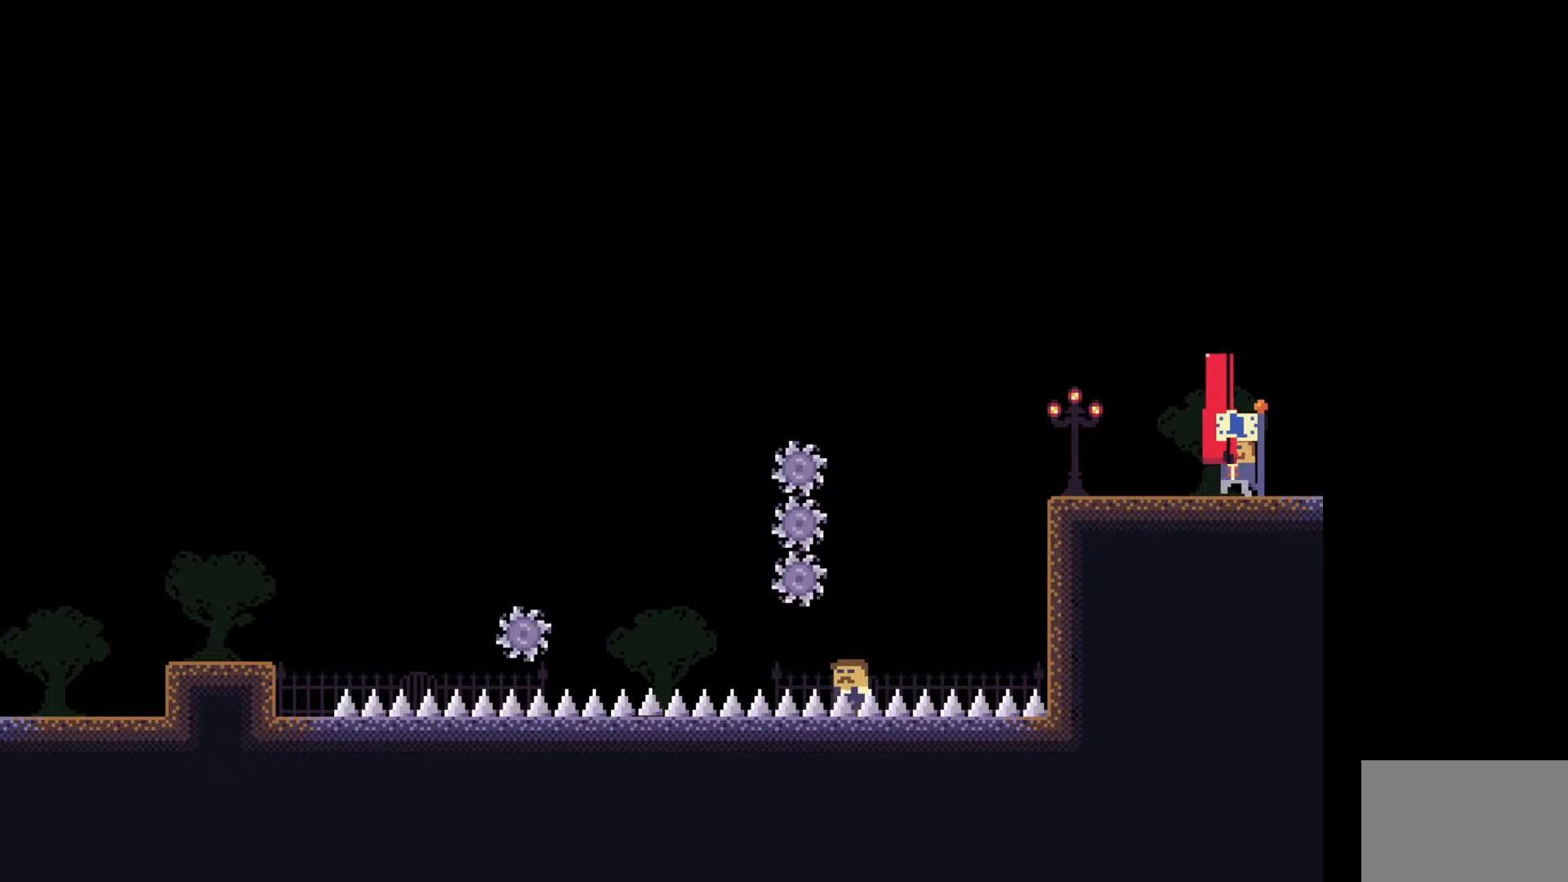
{"keys": ["a"], "events": []}
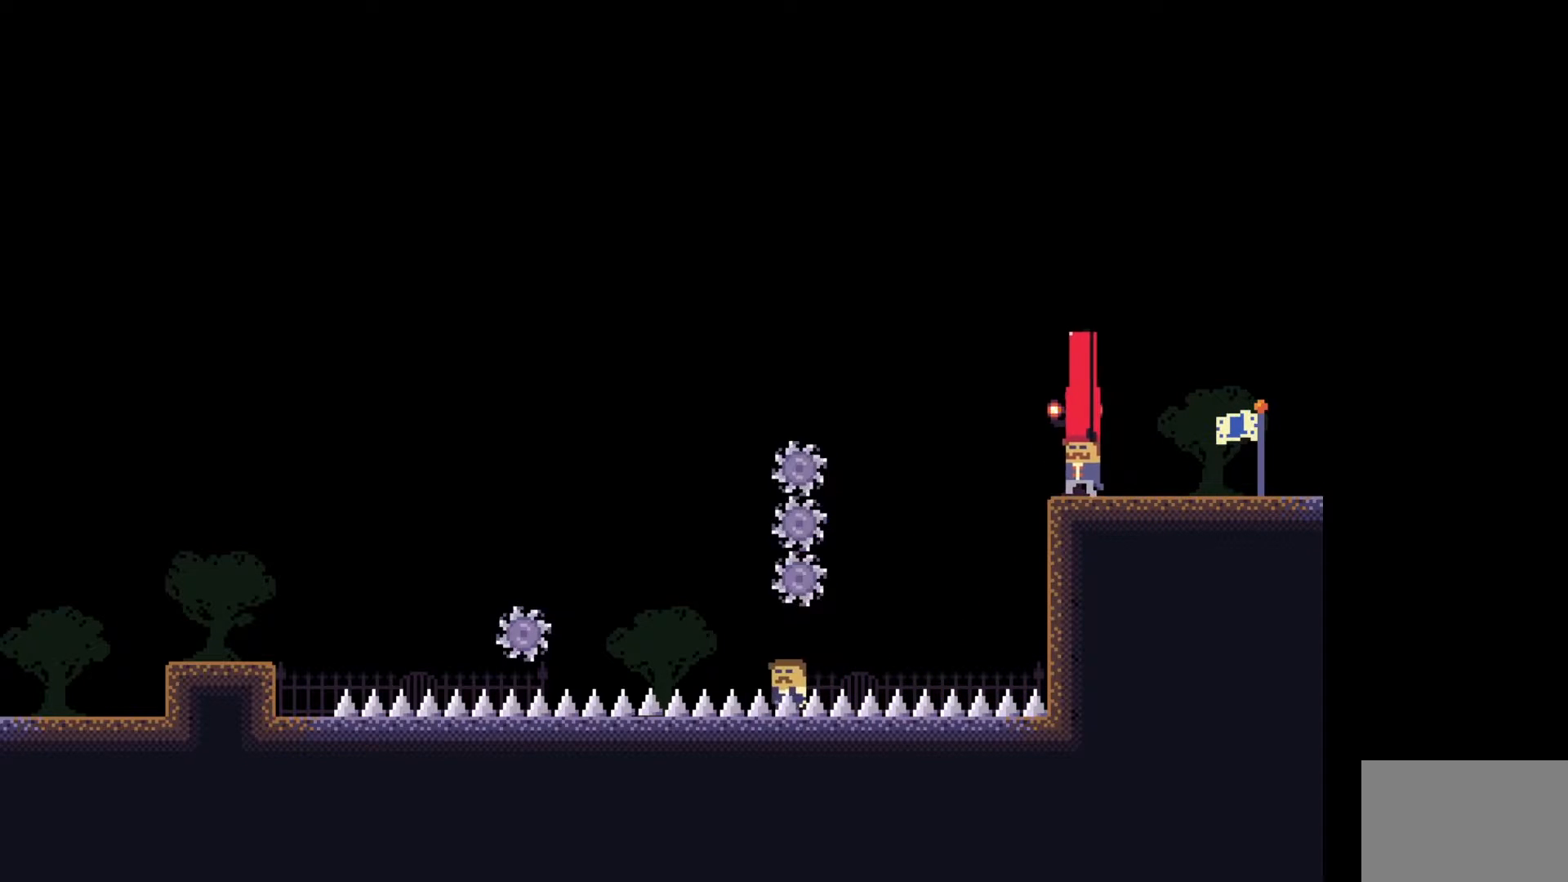
{"keys": ["a"], "events": [[50, "e", "down"], [50, "space", "down"], [167, "e", "up"], [217, "space", "up"]]}
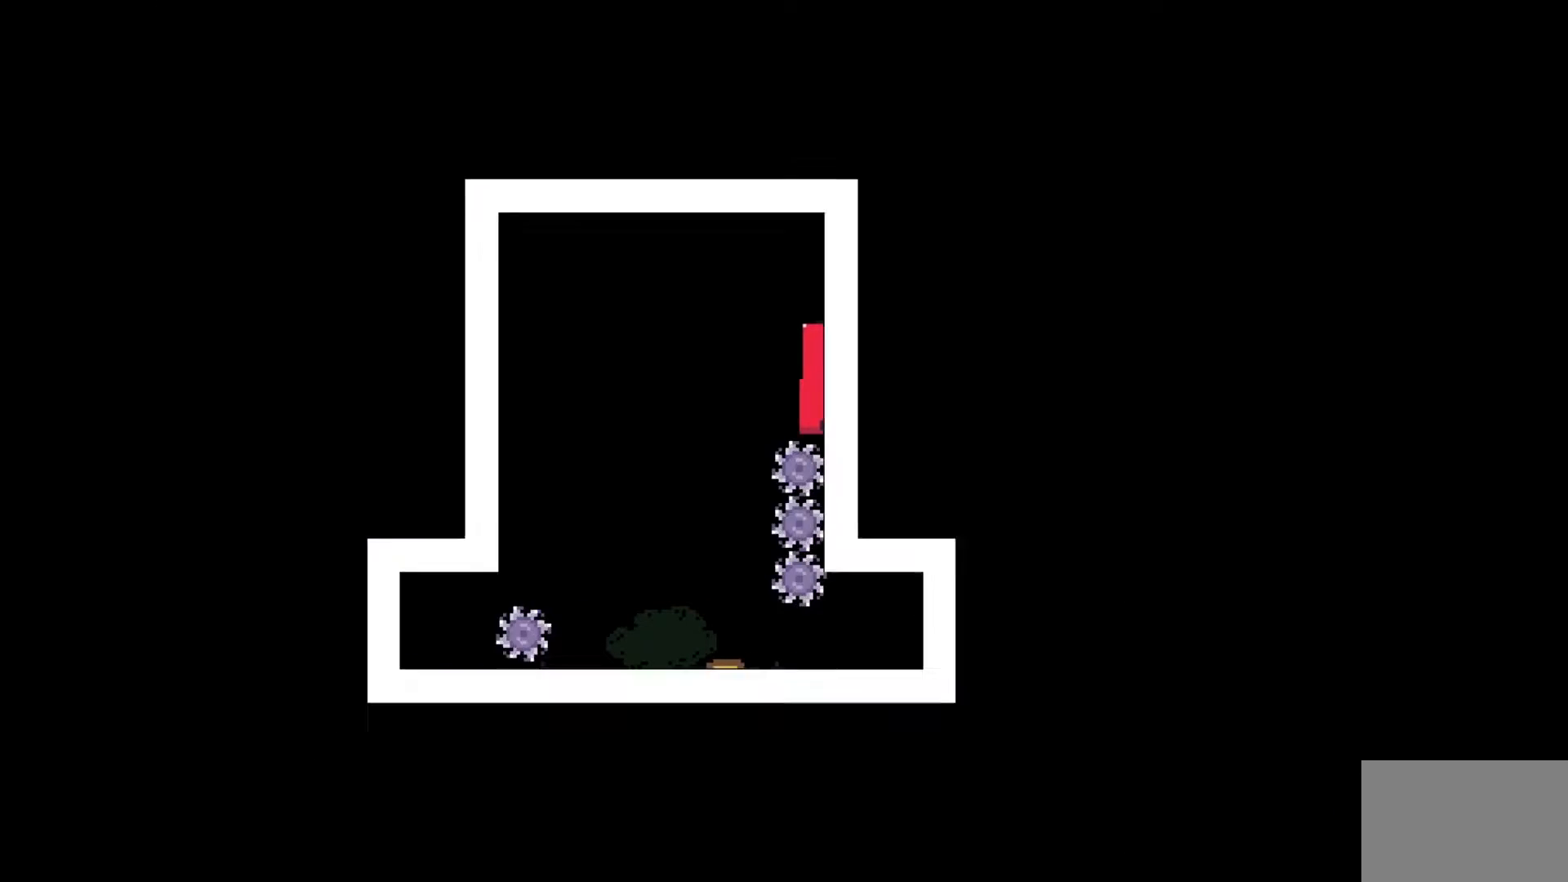
{"keys": [], "events": [[283, "a", "up"]]}
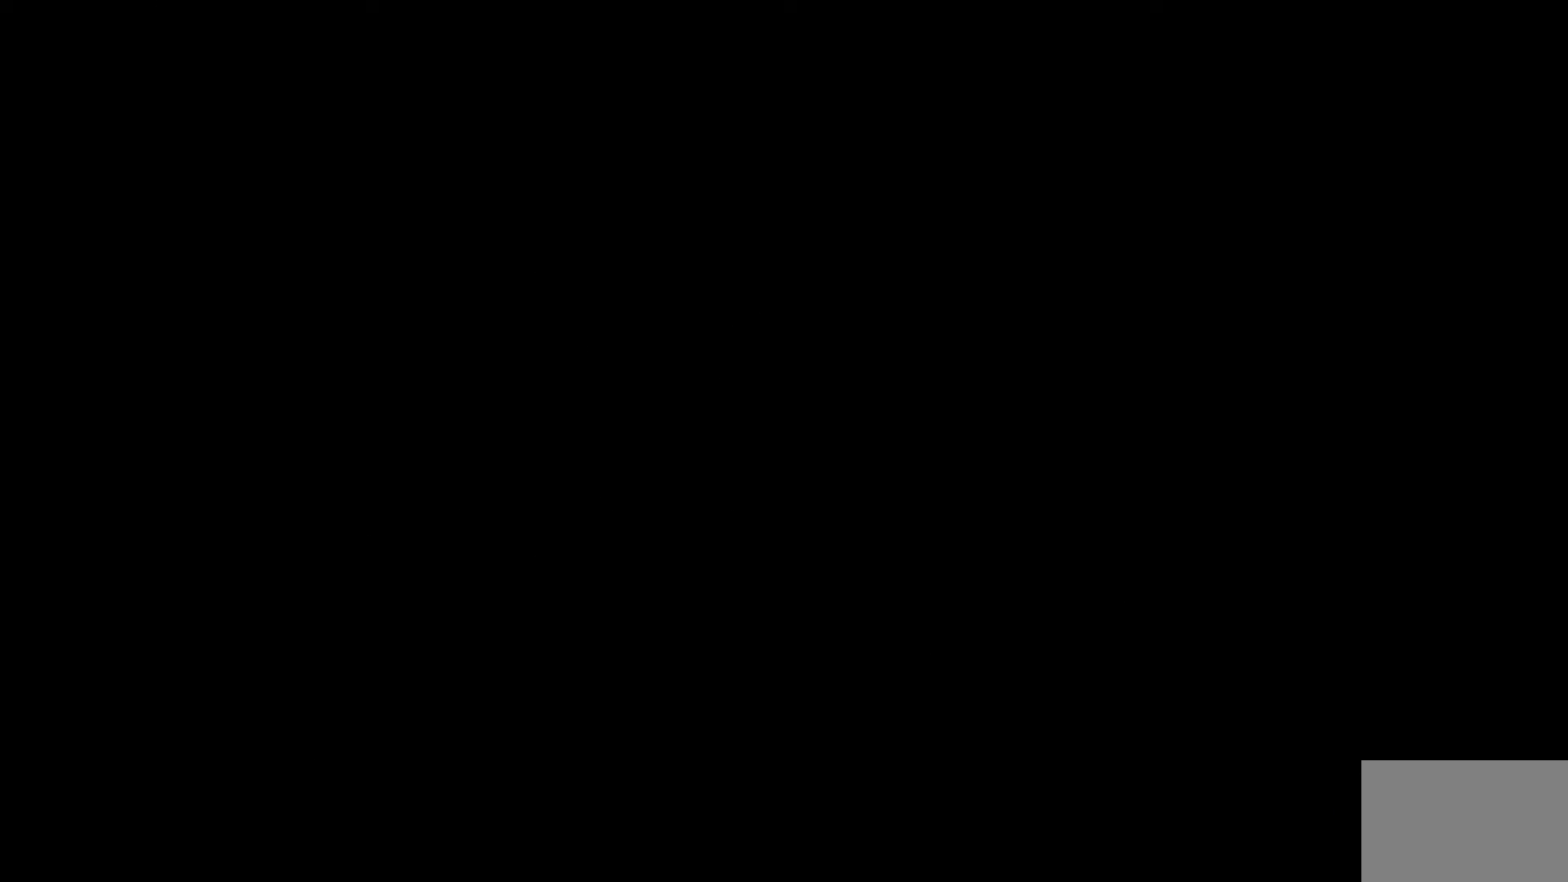
{"keys": [], "events": []}
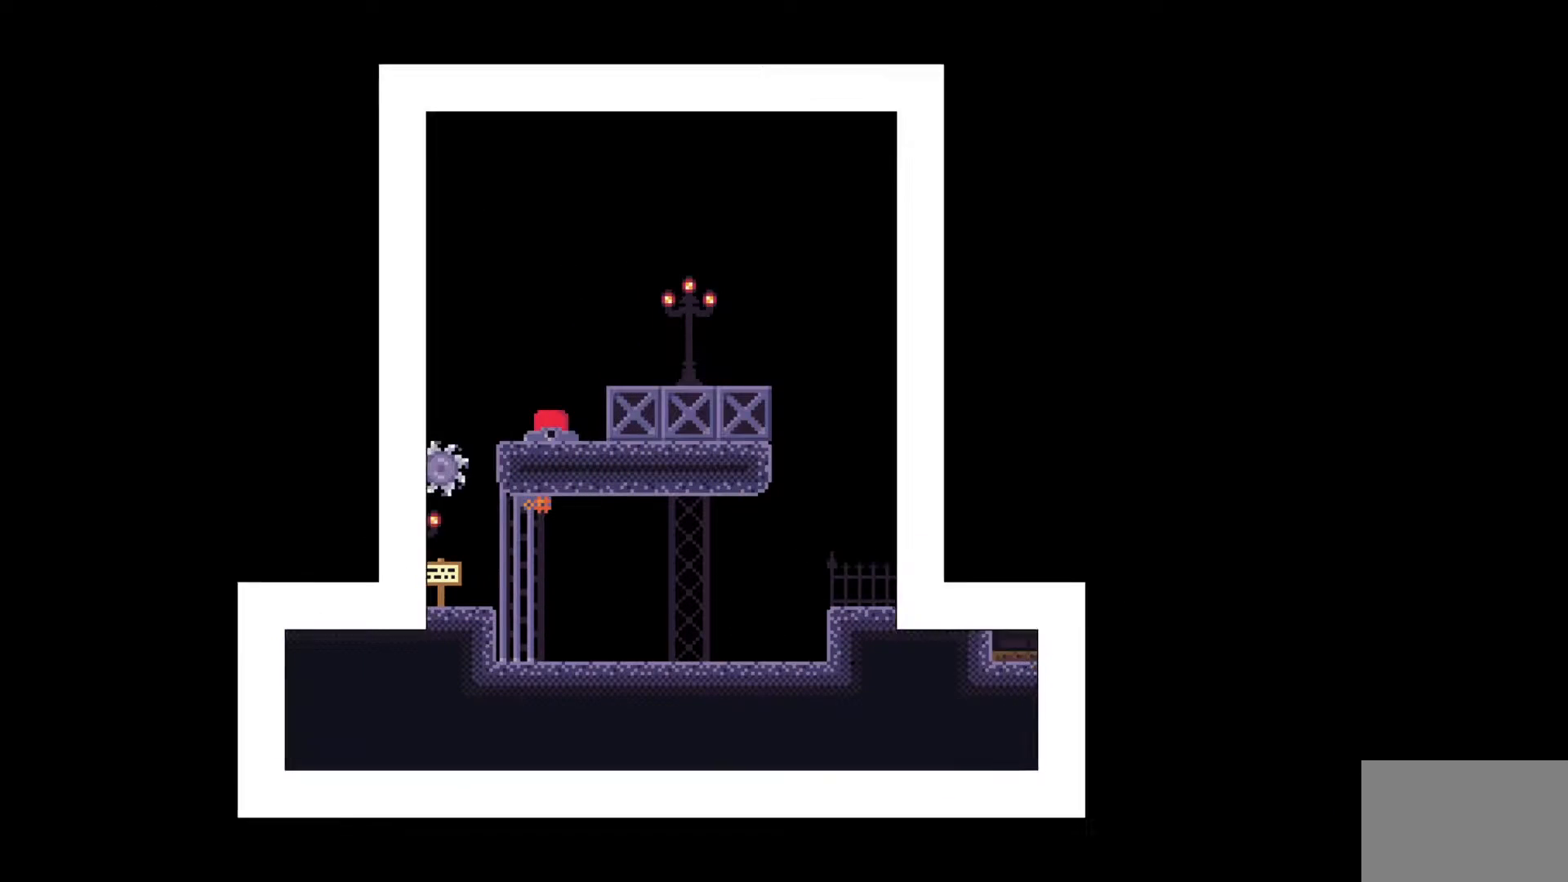
{"keys": ["d"], "events": [[383, "d", "down"]]}
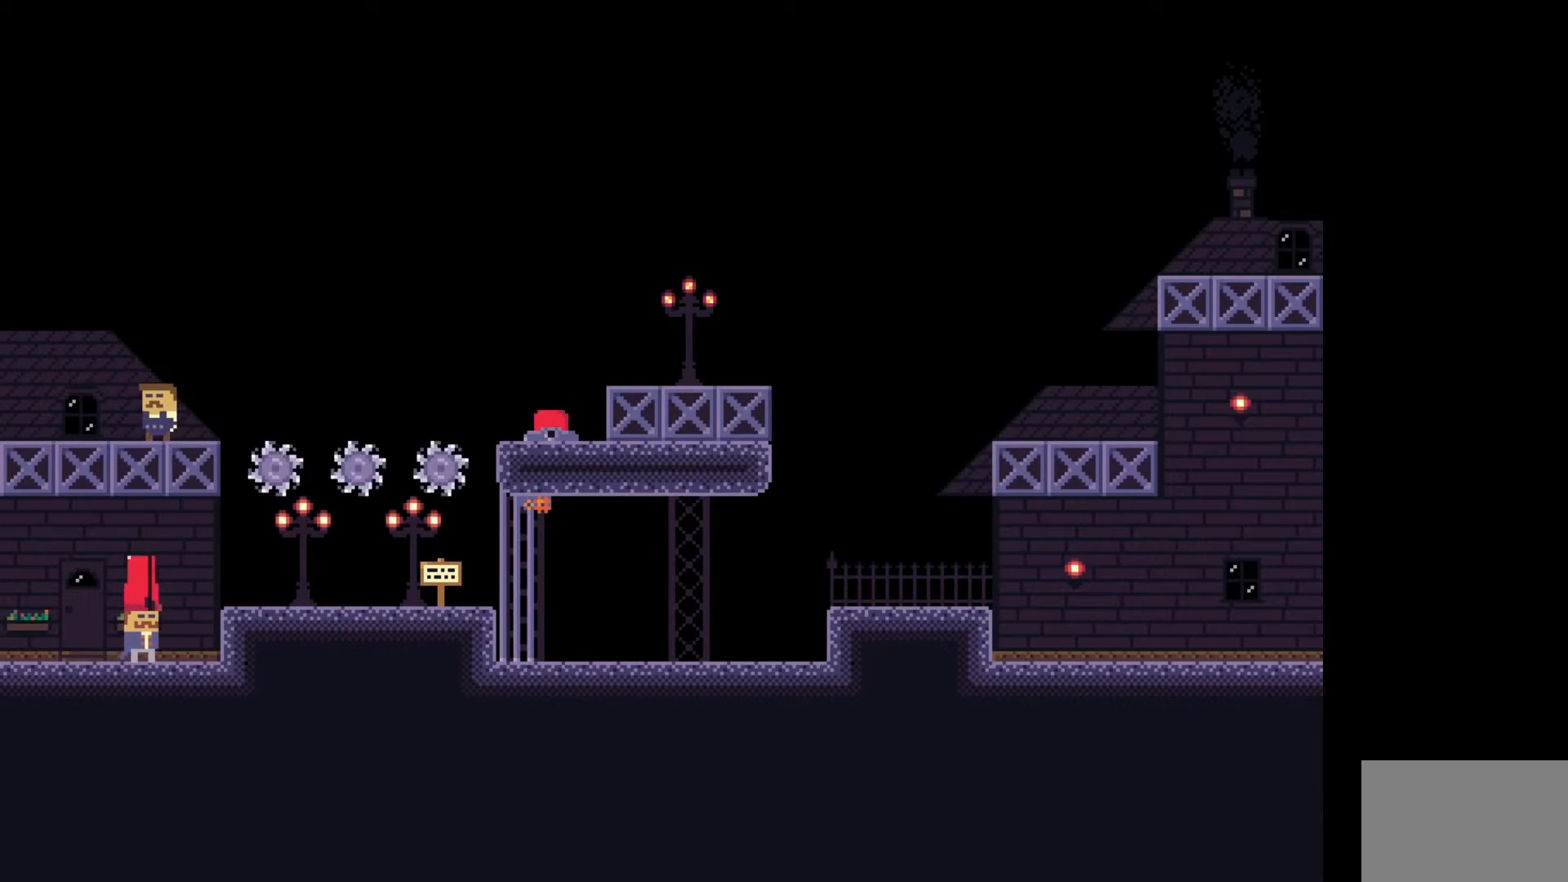
{"keys": ["d", "space"], "events": [[233, "e", "down"], [367, "e", "up"], [500, "space", "down"]]}
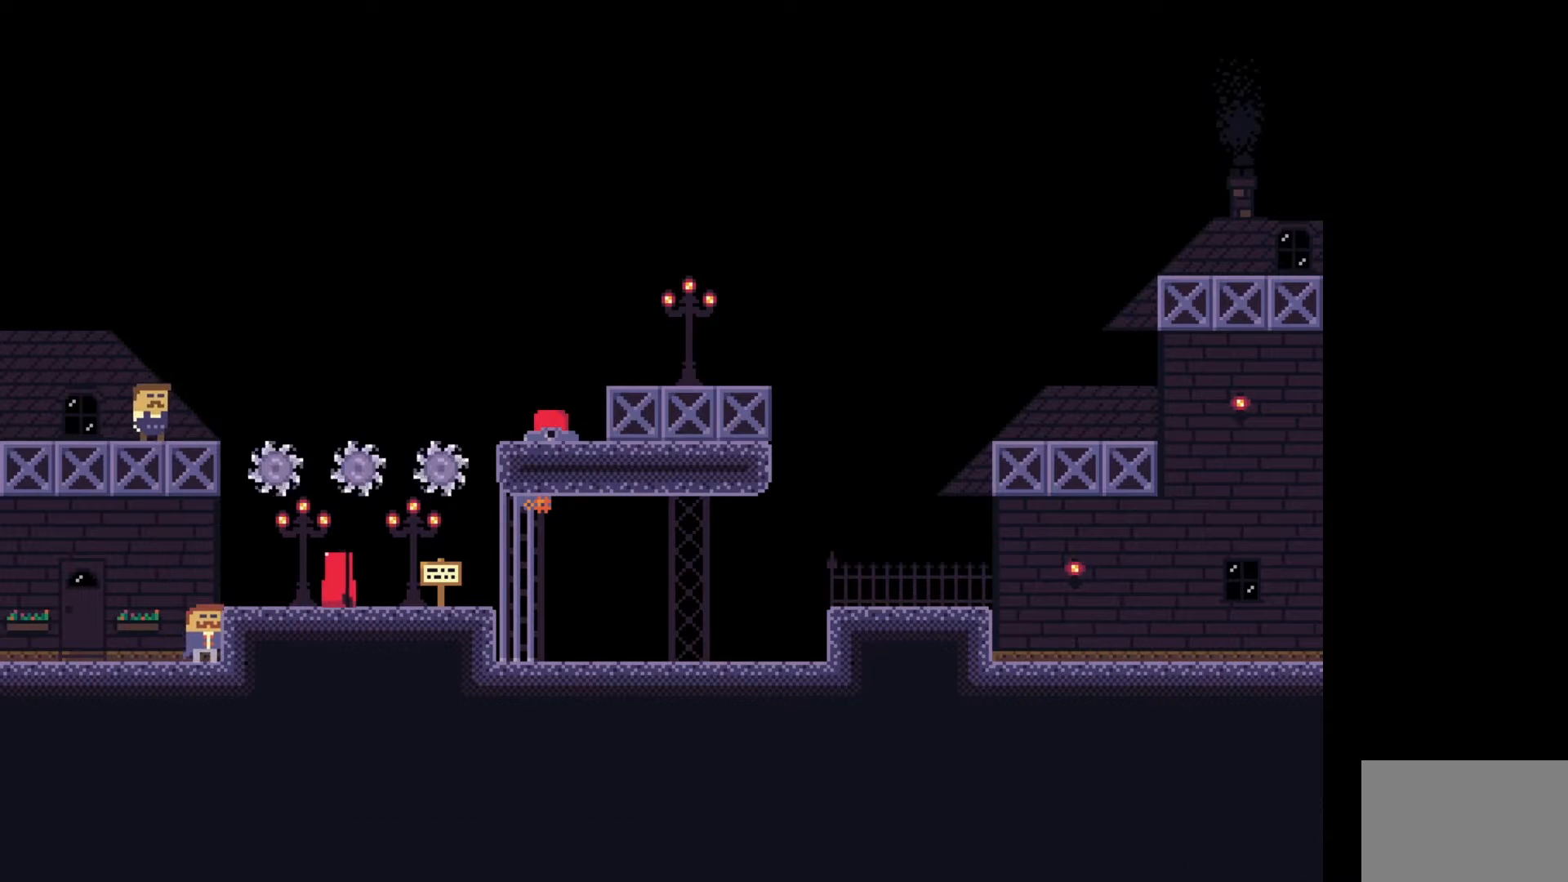
{"keys": ["d"], "events": [[250, "space", "up"]]}
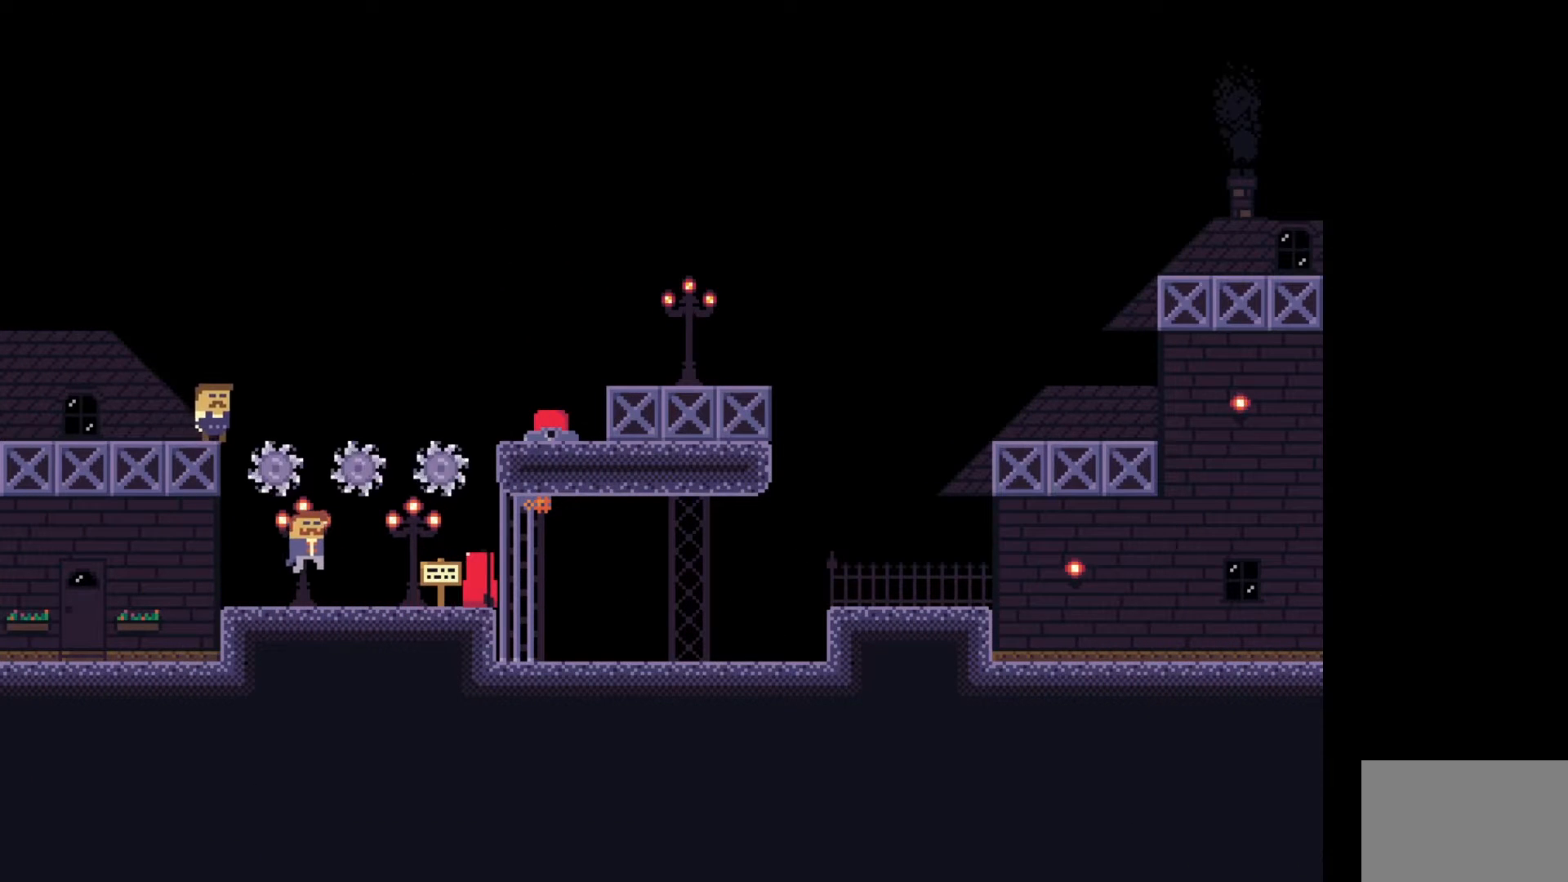
{"keys": ["d"], "events": []}
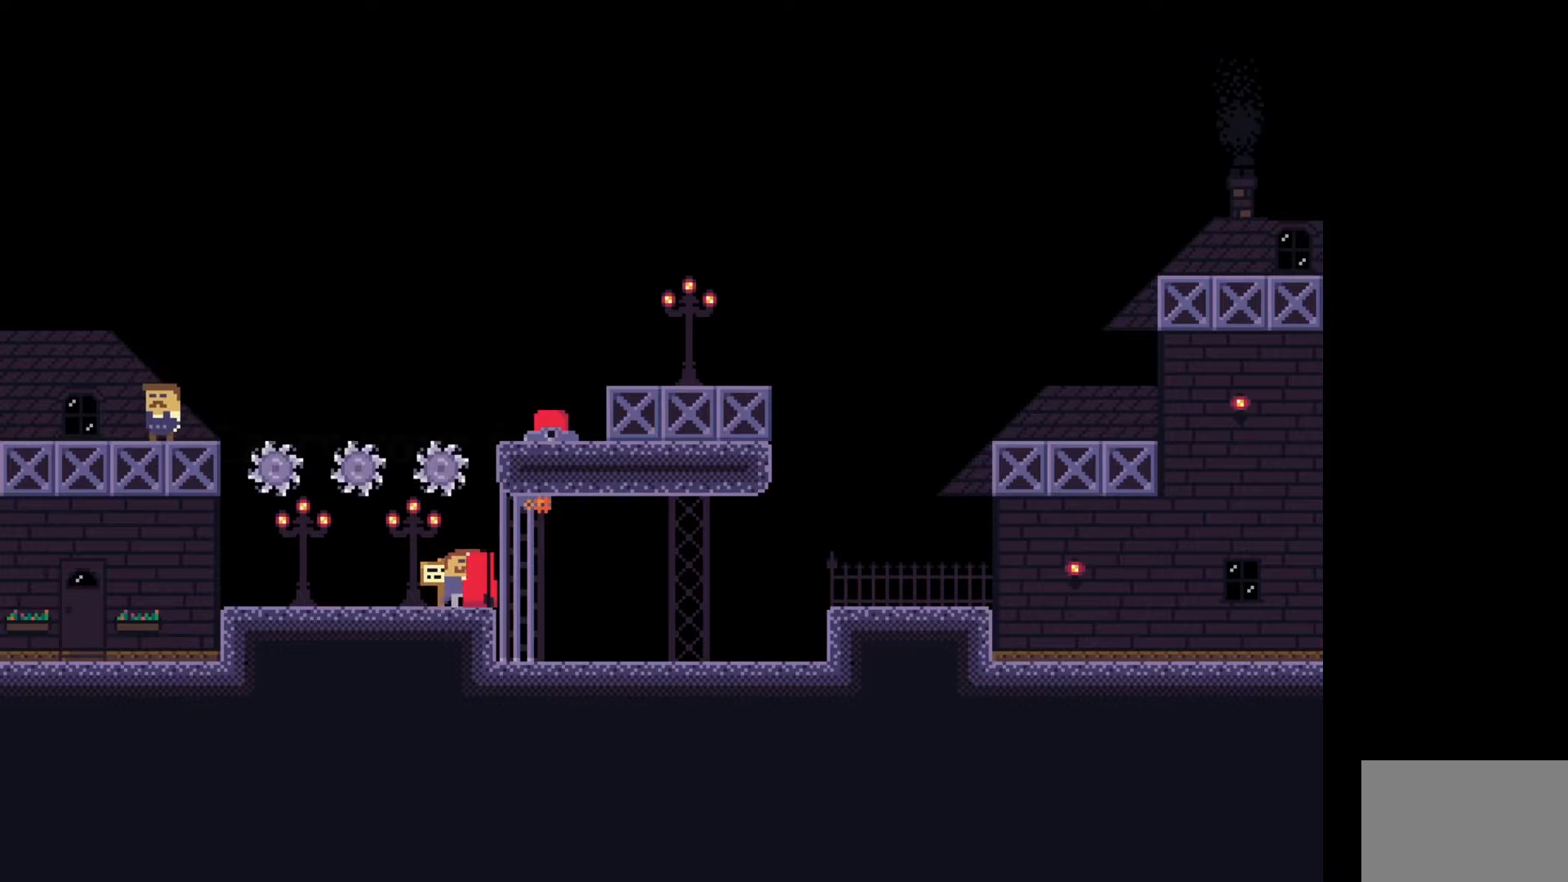
{"keys": ["space"], "events": [[117, "d", "up"], [350, "space", "down"]]}
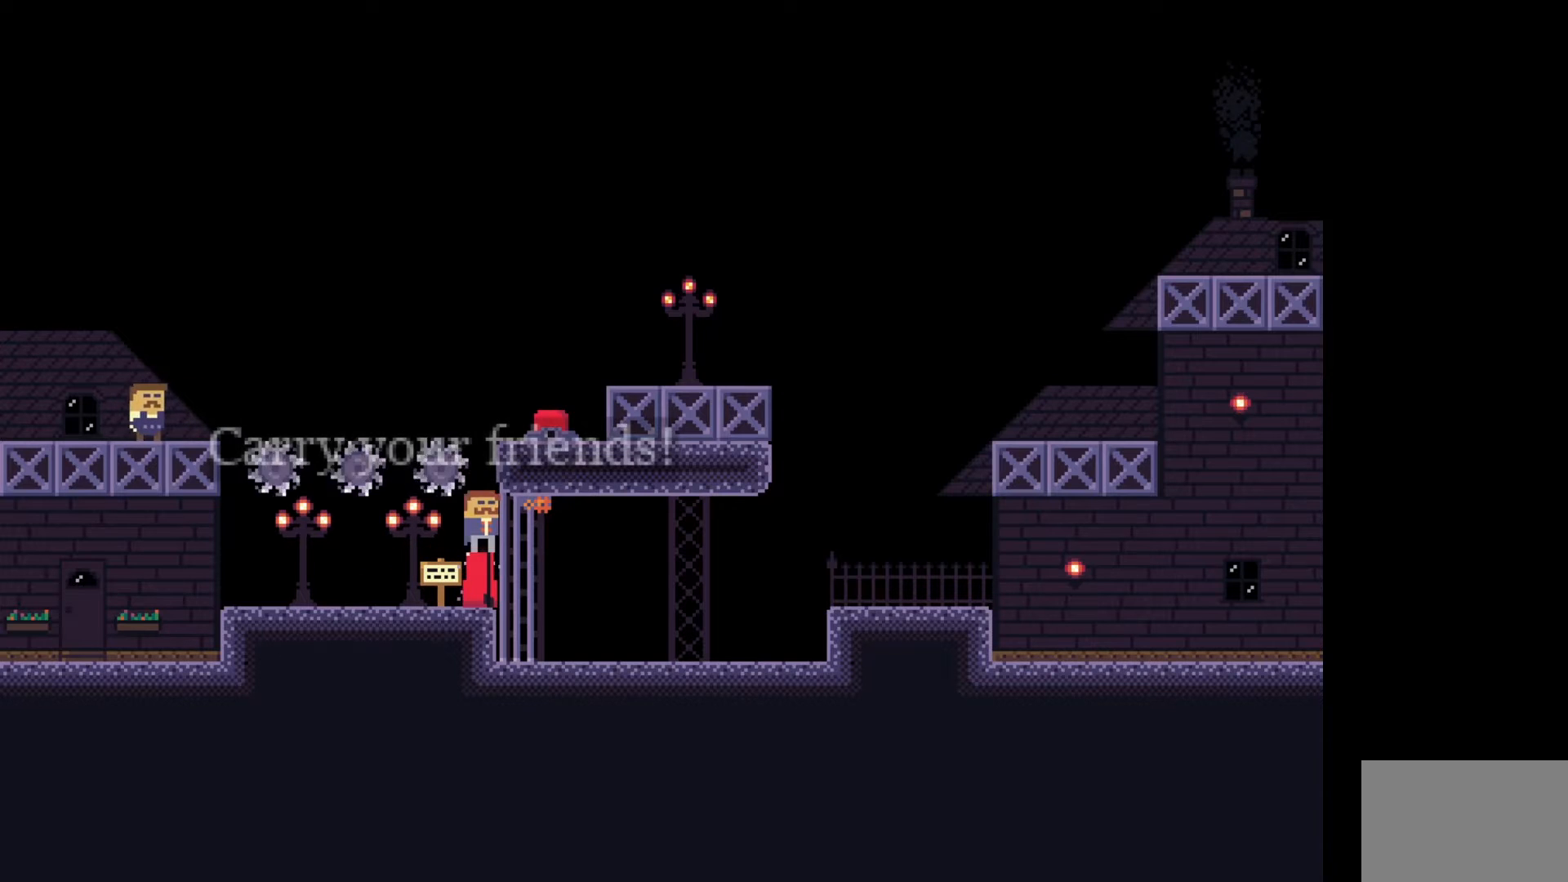
{"keys": [], "events": [[17, "d", "down"], [50, "space", "up"], [167, "d", "up"]]}
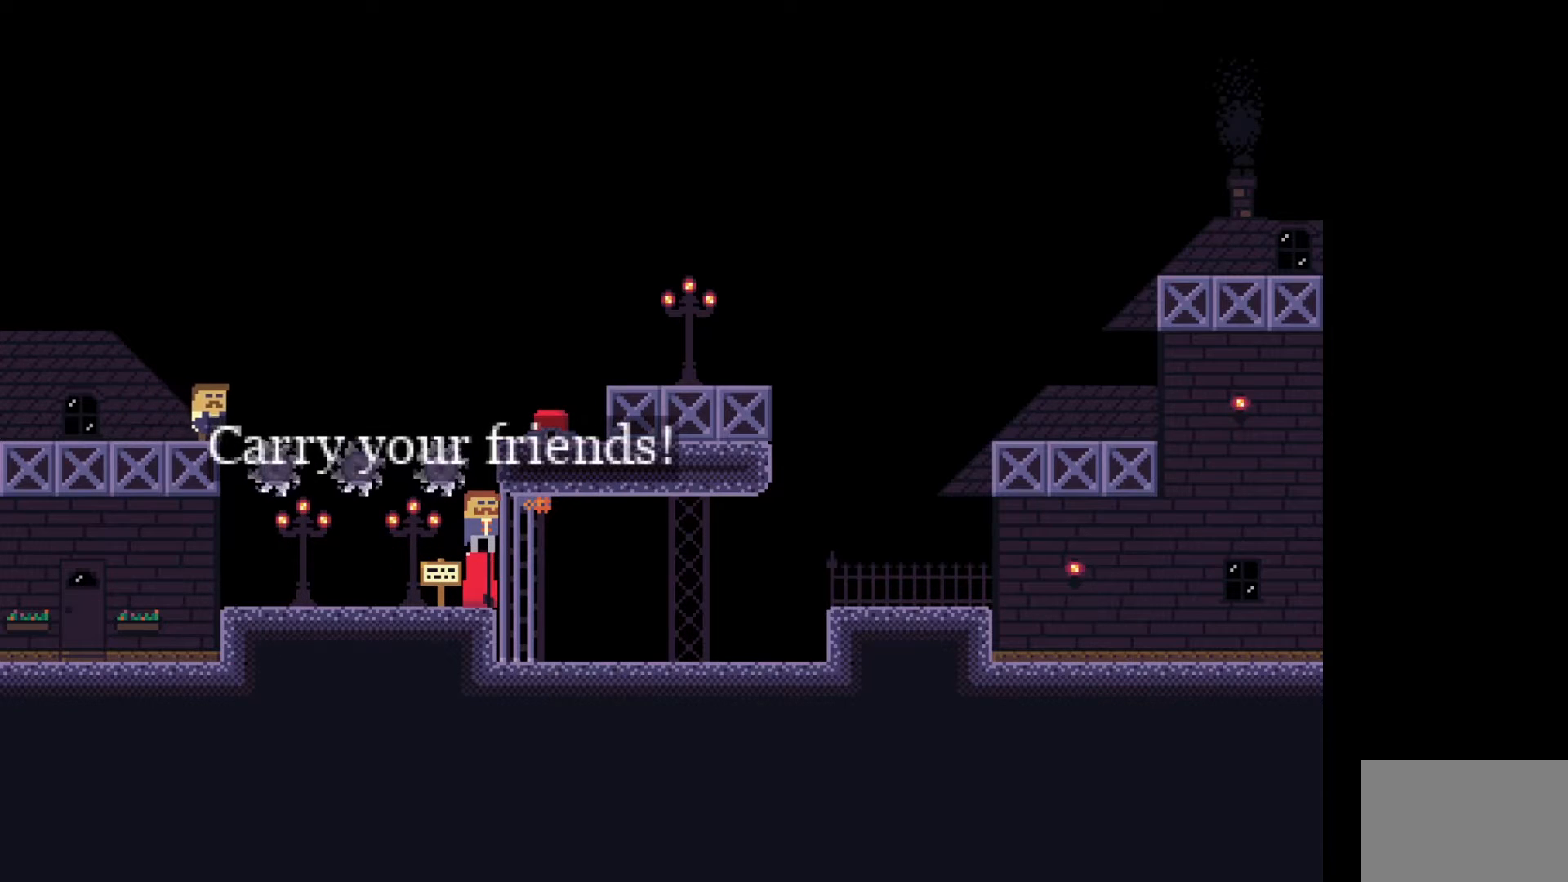
{"keys": [], "events": []}
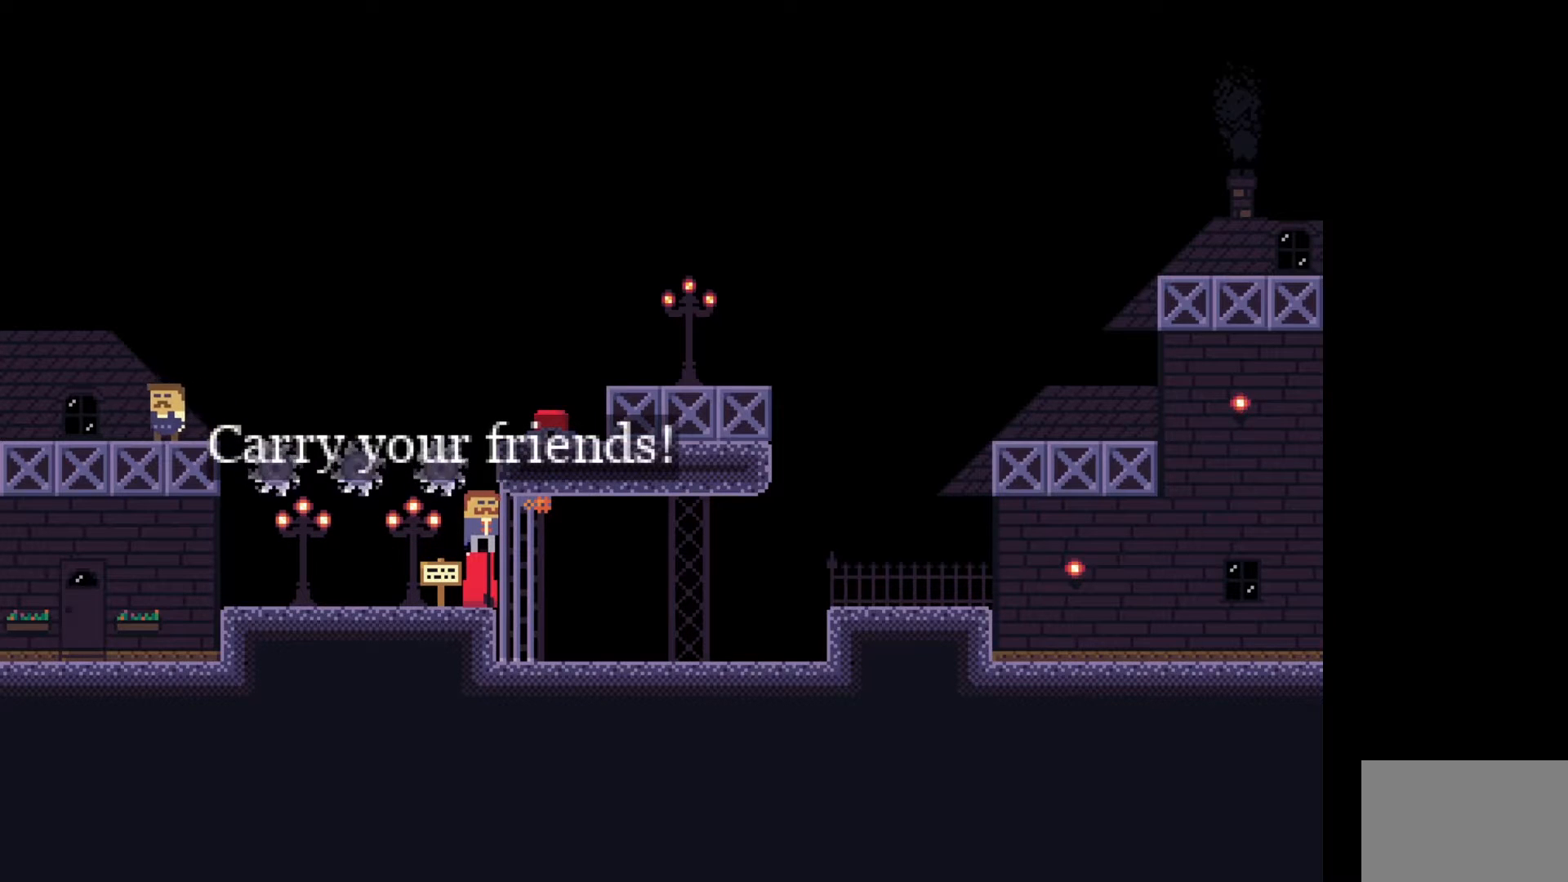
{"keys": ["w"], "events": [[67, "w", "down"], [183, "w", "up"], [400, "w", "down"]]}
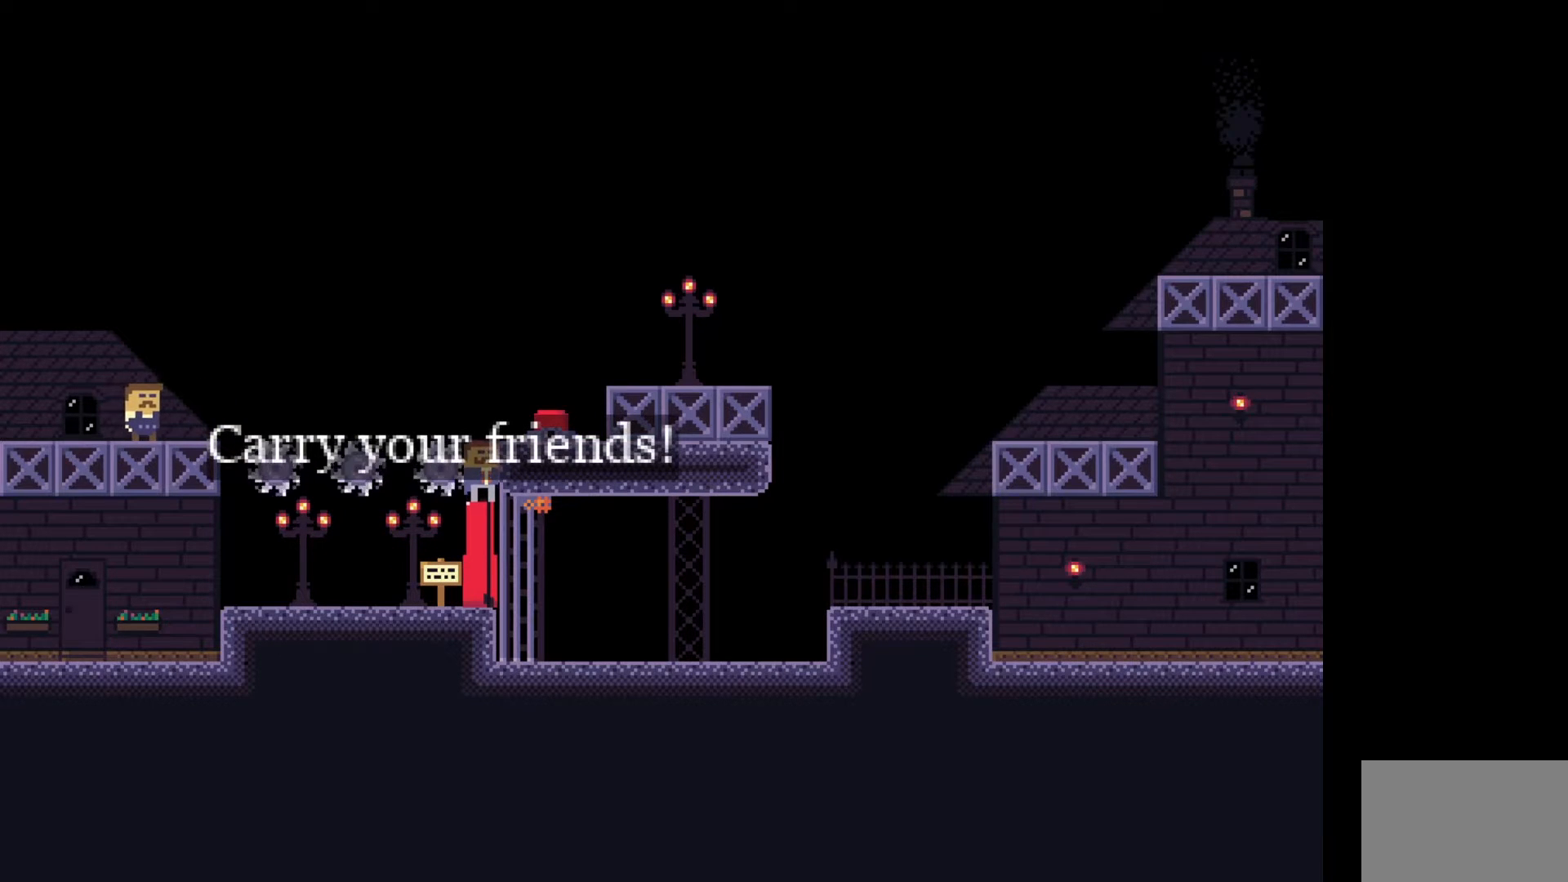
{"keys": ["space"], "events": [[17, "w", "up"], [417, "space", "down"]]}
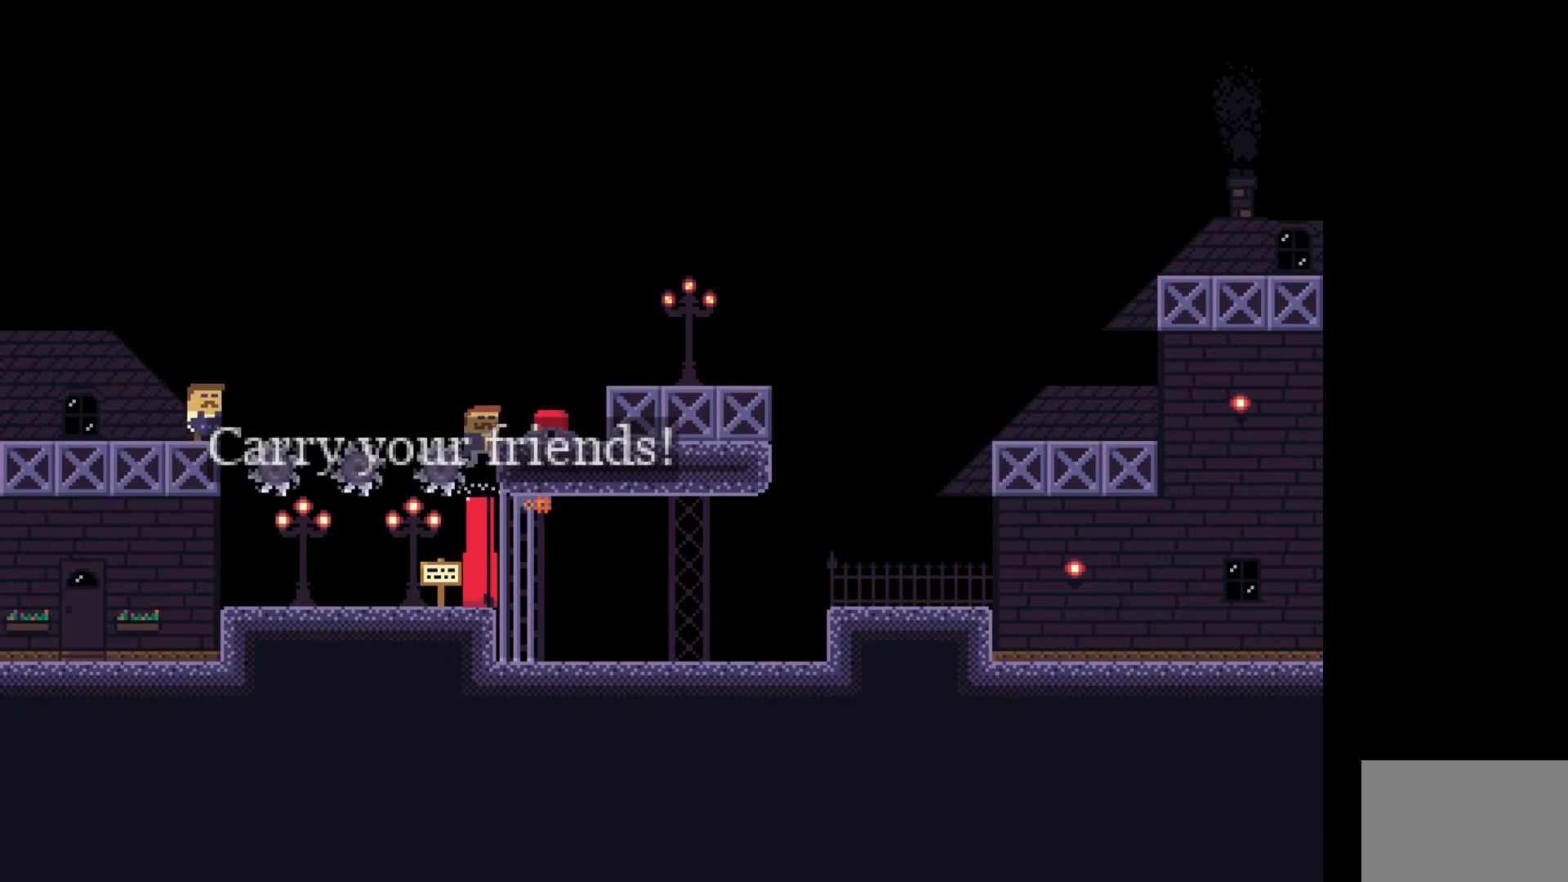
{"keys": [], "events": [[133, "d", "down"], [367, "space", "up"], [383, "d", "up"]]}
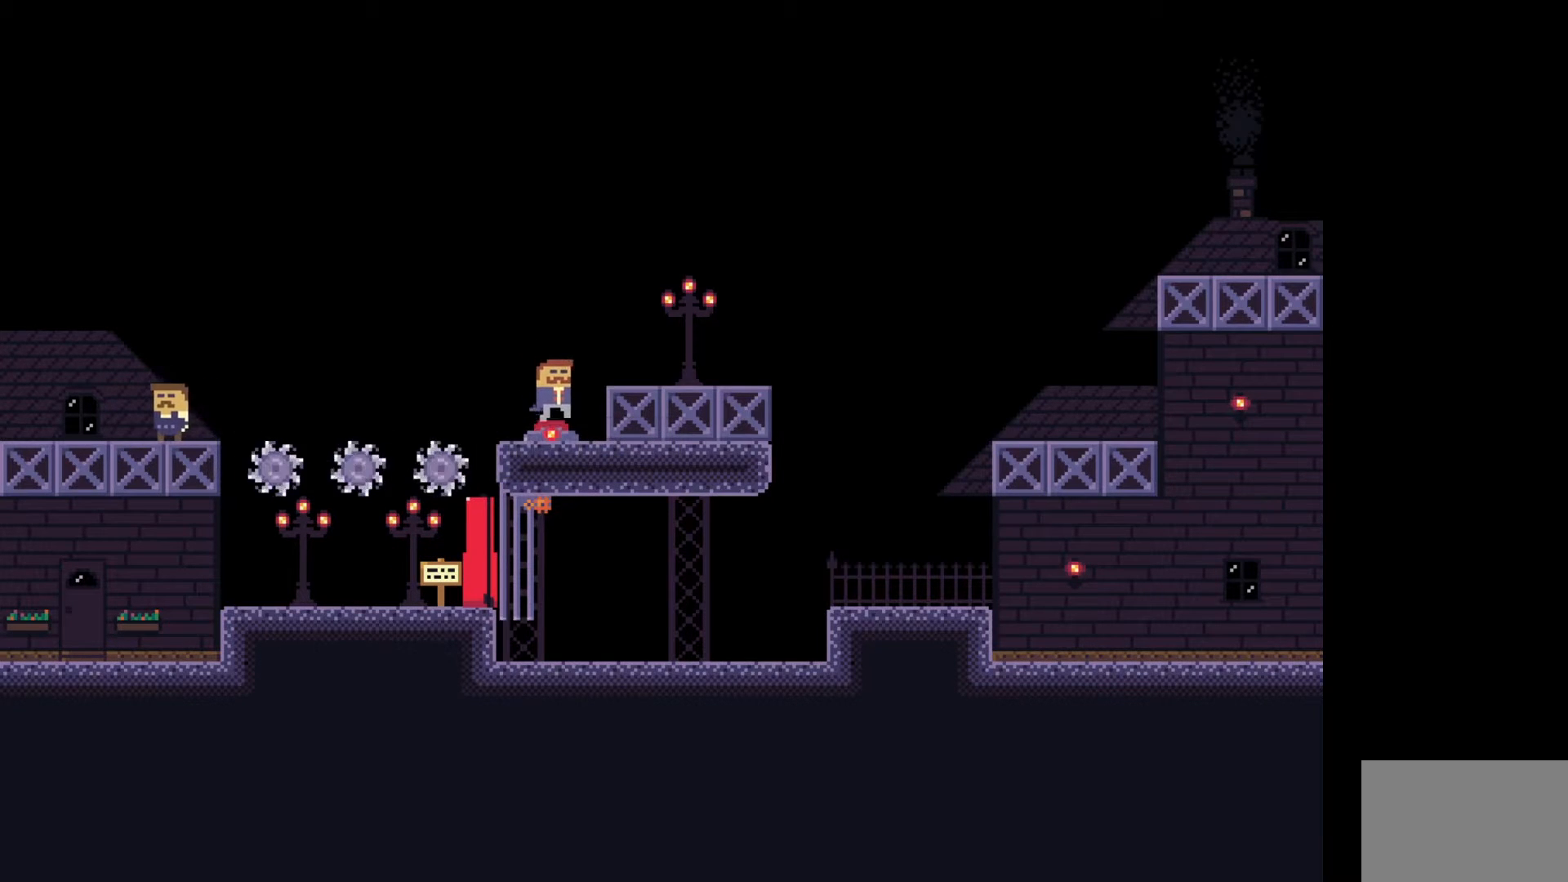
{"keys": [], "events": [[317, "a", "down"], [400, "a", "up"]]}
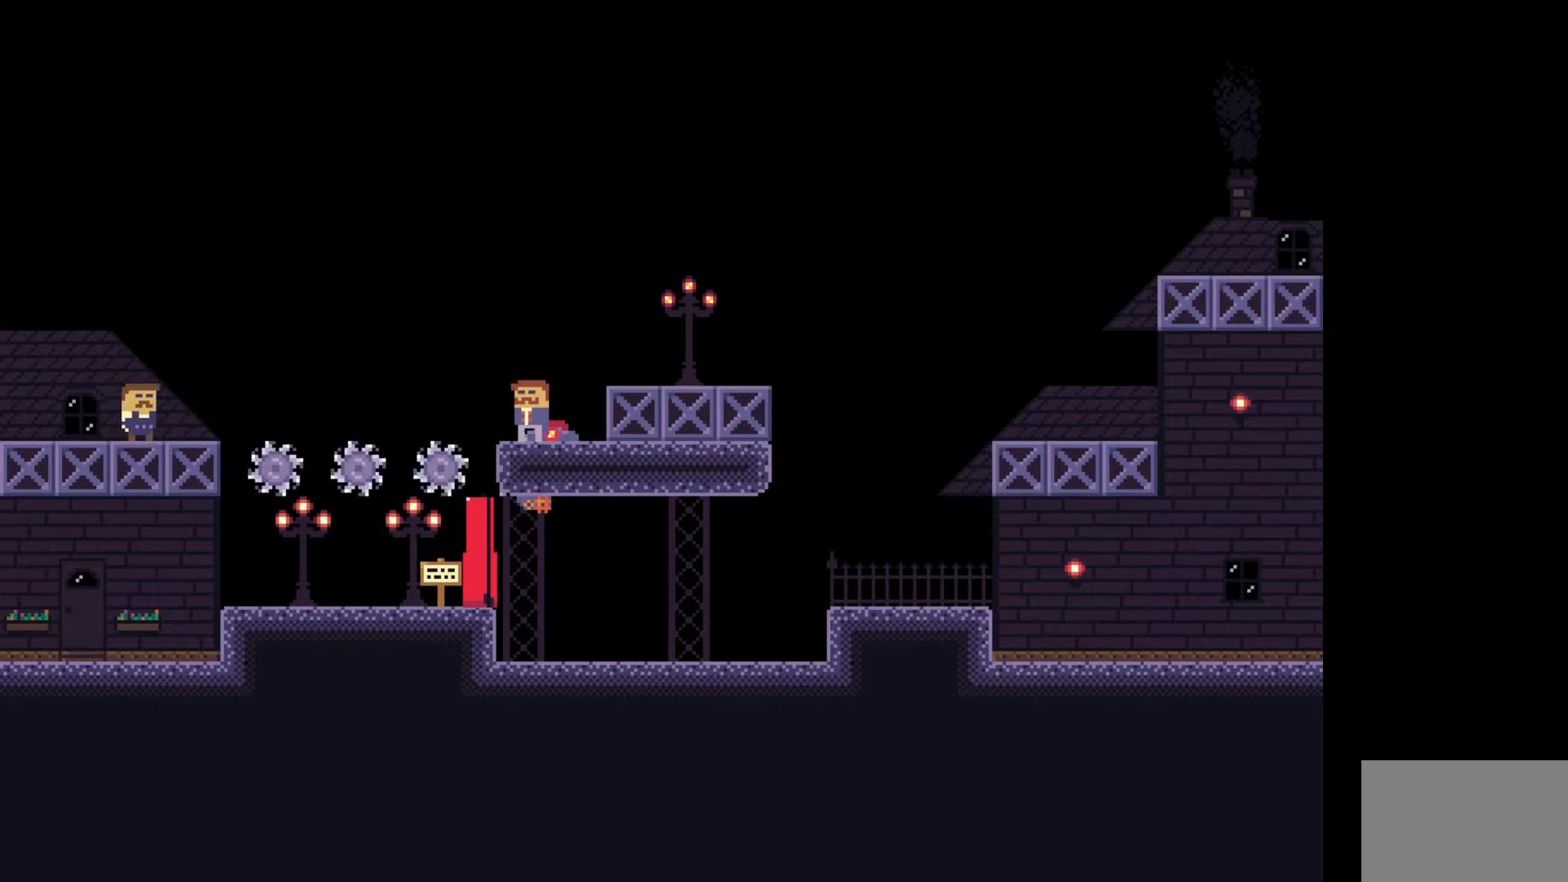
{"keys": [], "events": [[83, "e", "down"], [217, "e", "up"]]}
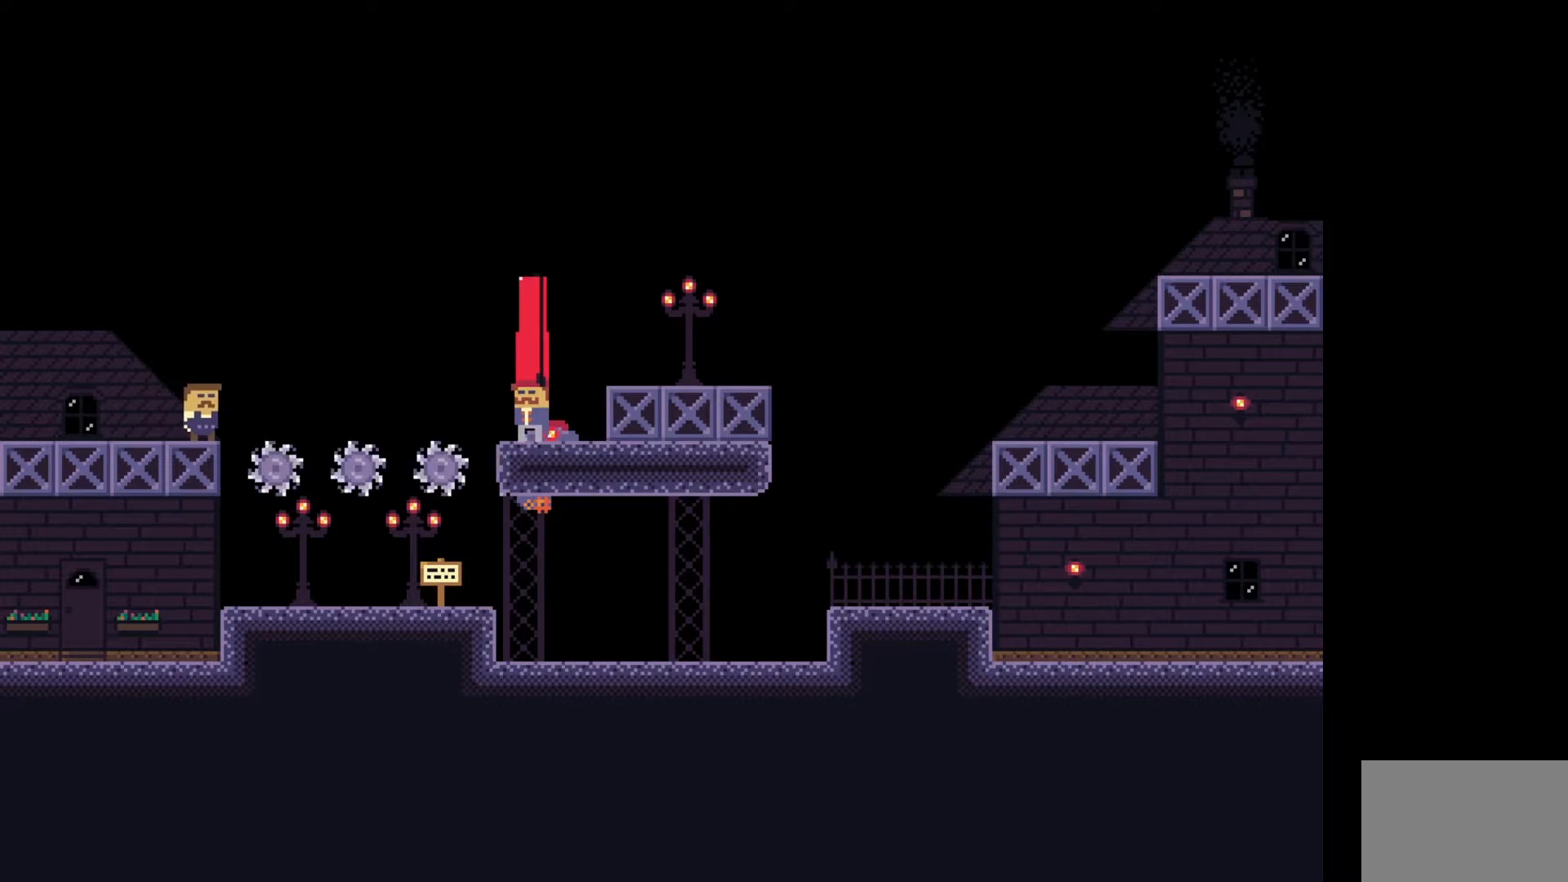
{"keys": [], "events": [[200, "e", "down"], [300, "e", "up"]]}
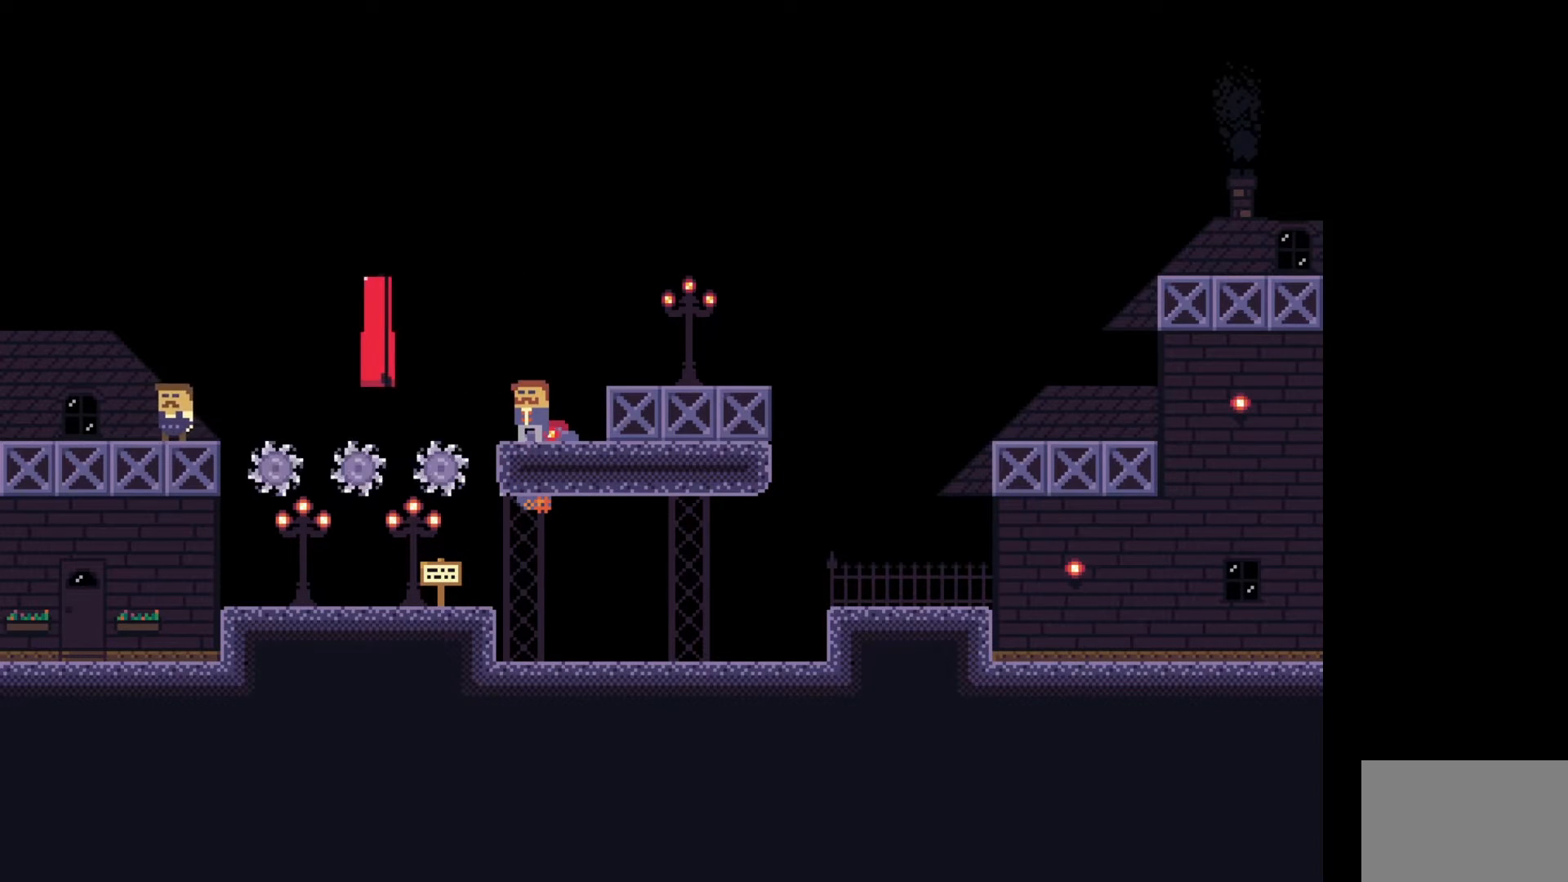
{"keys": [], "events": []}
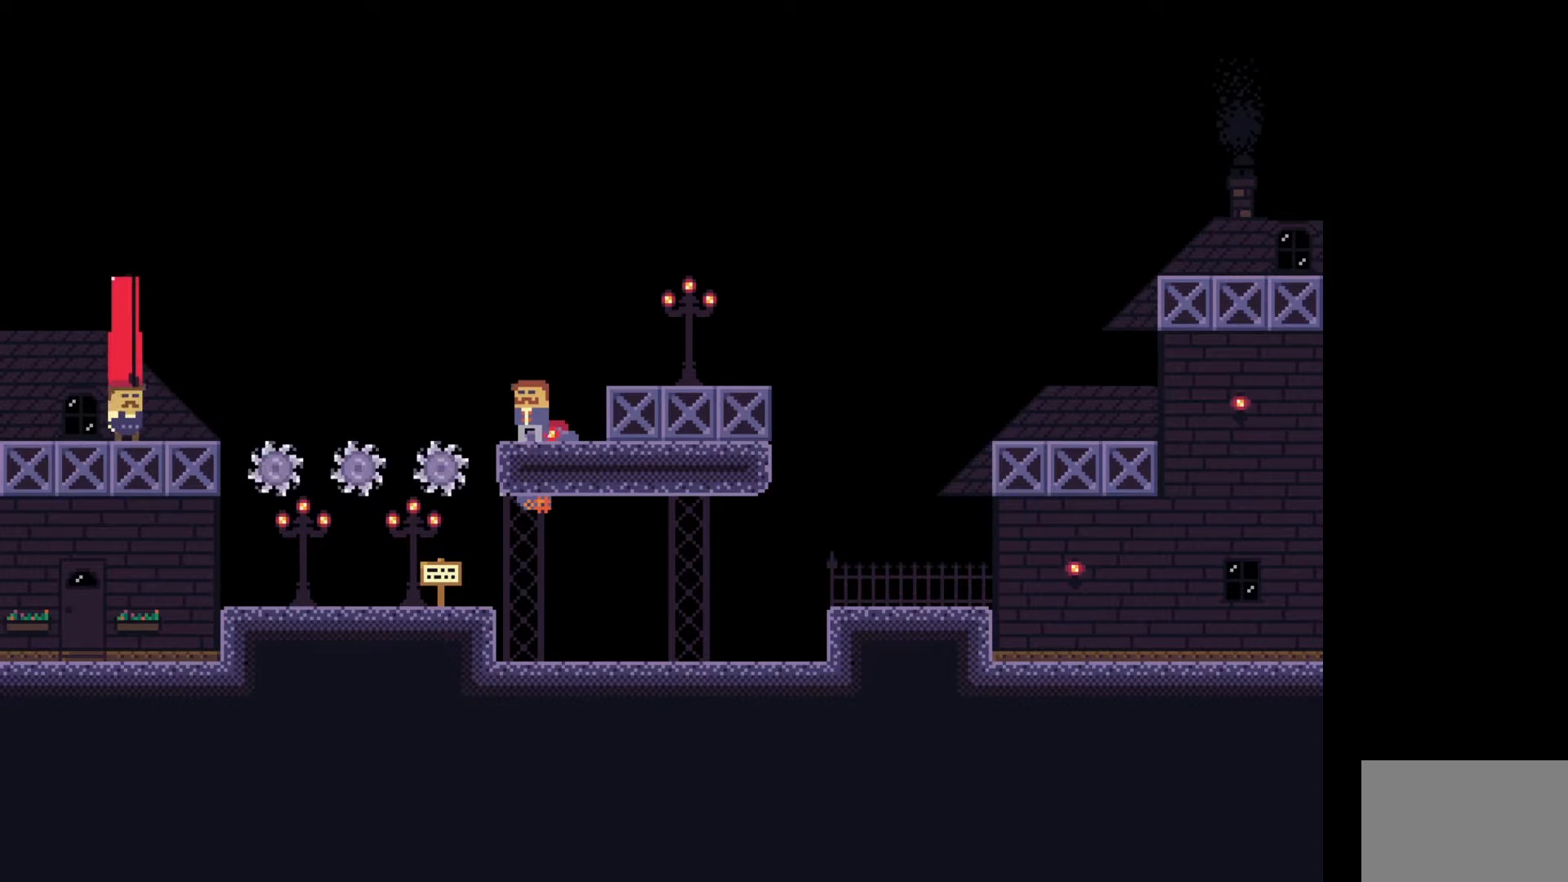
{"keys": [], "events": []}
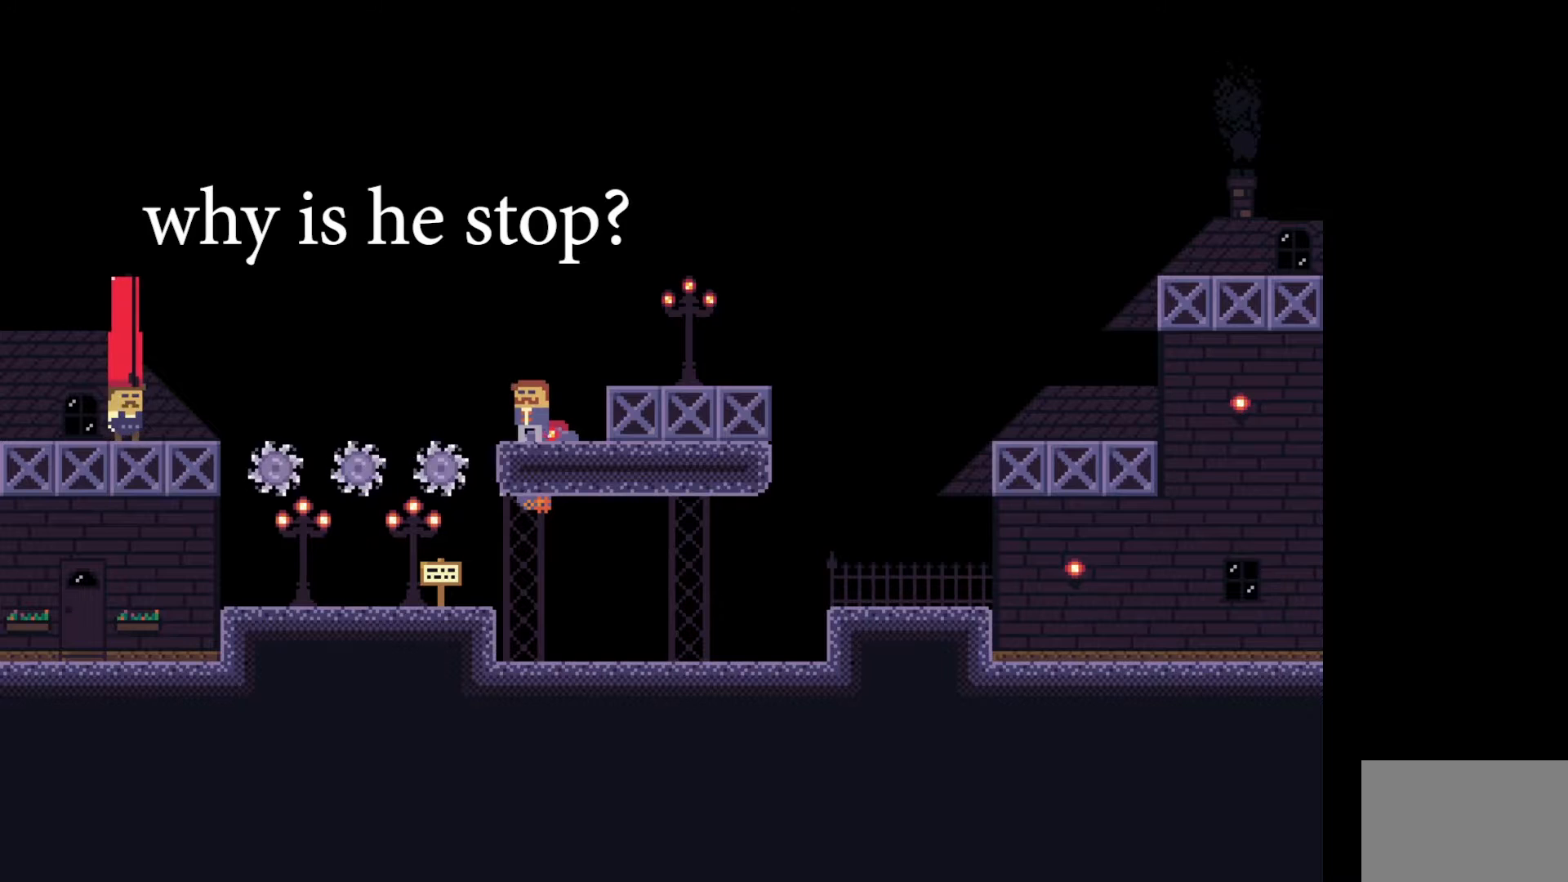
{"keys": [], "events": []}
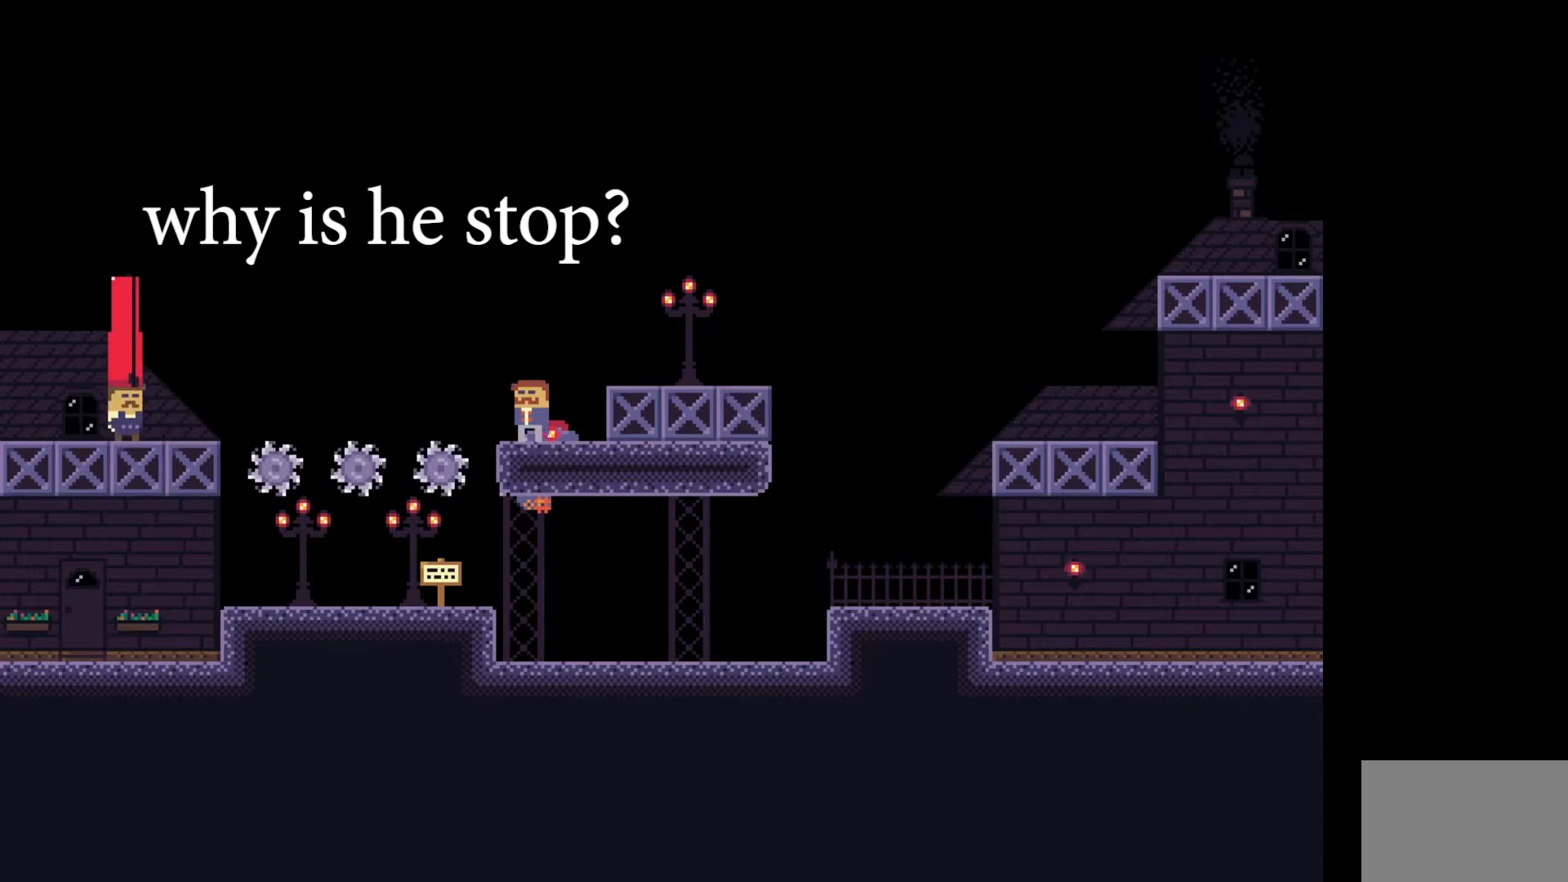
{"keys": [], "events": [[100, "d", "down"], [333, "d", "up"]]}
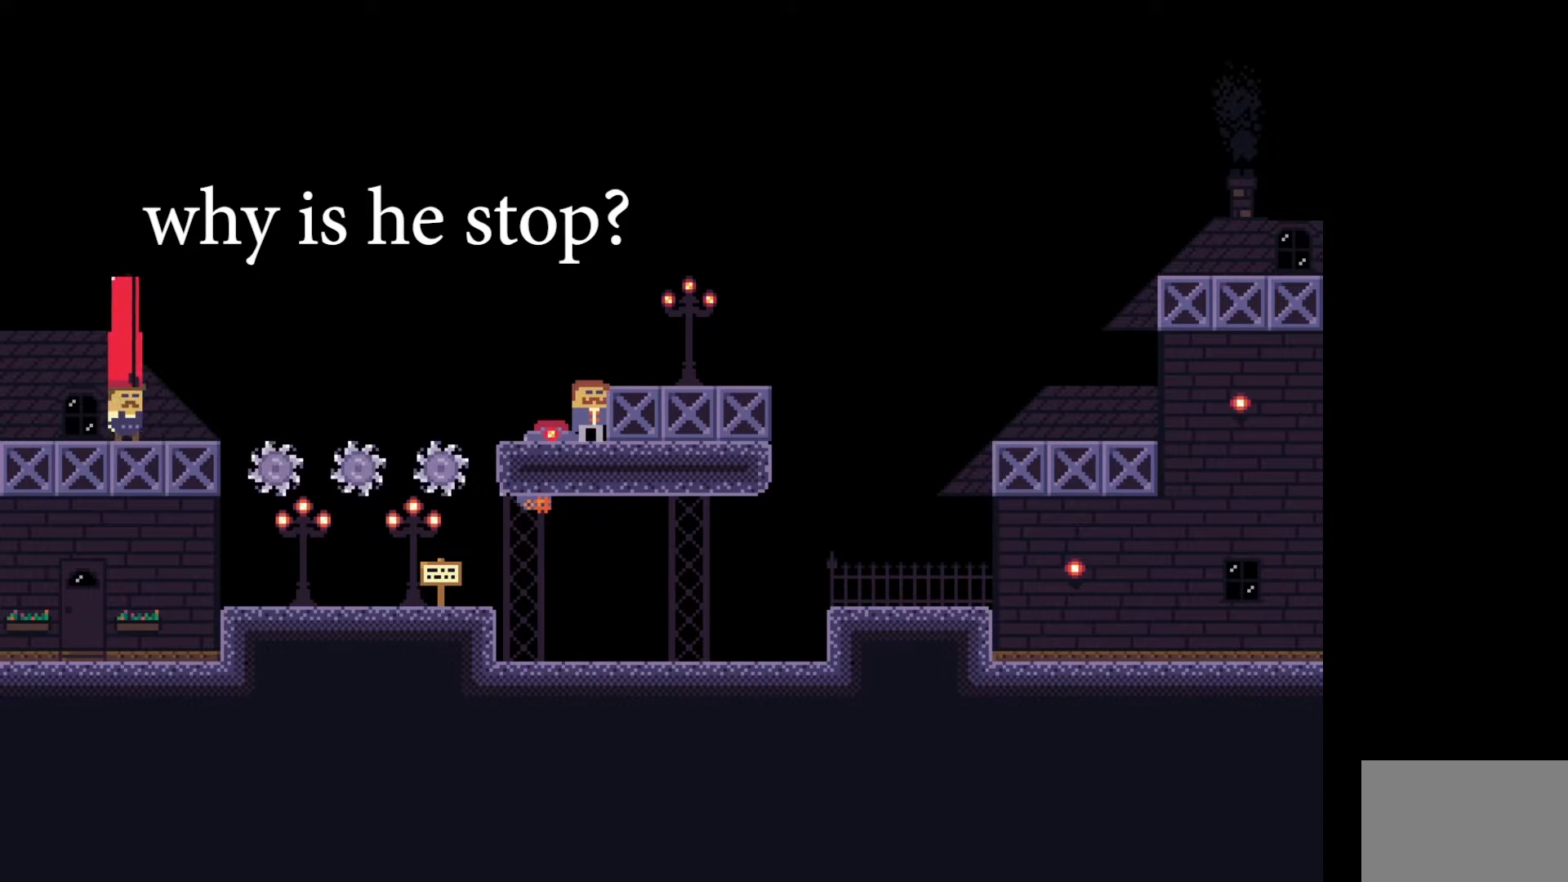
{"keys": [], "events": [[200, "s", "down"], [333, "s", "up"]]}
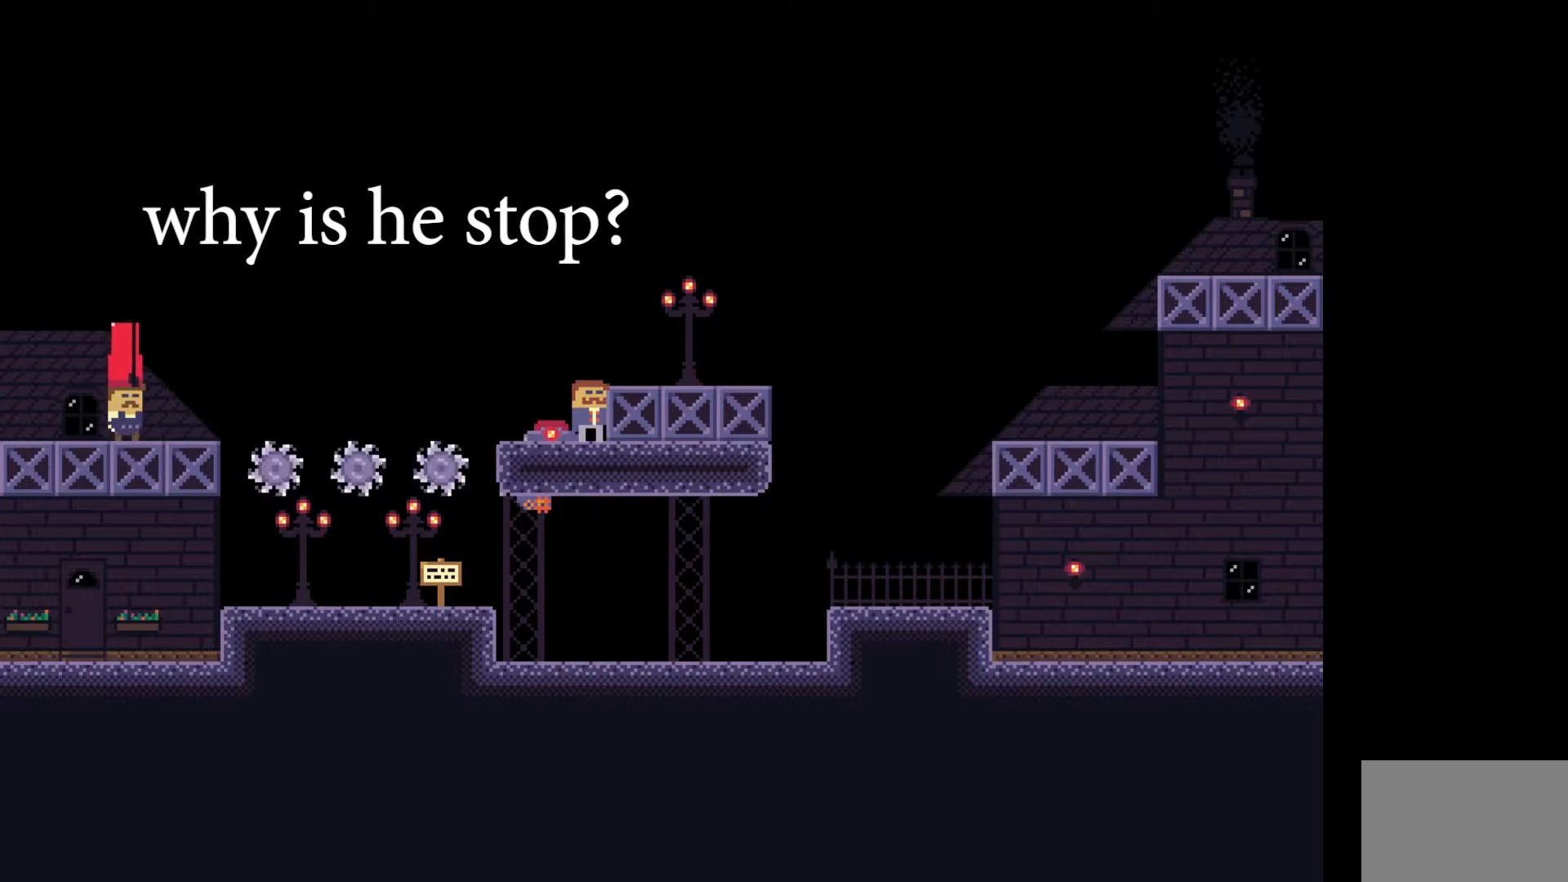
{"keys": [], "events": [[33, "s", "down"], [200, "s", "up"]]}
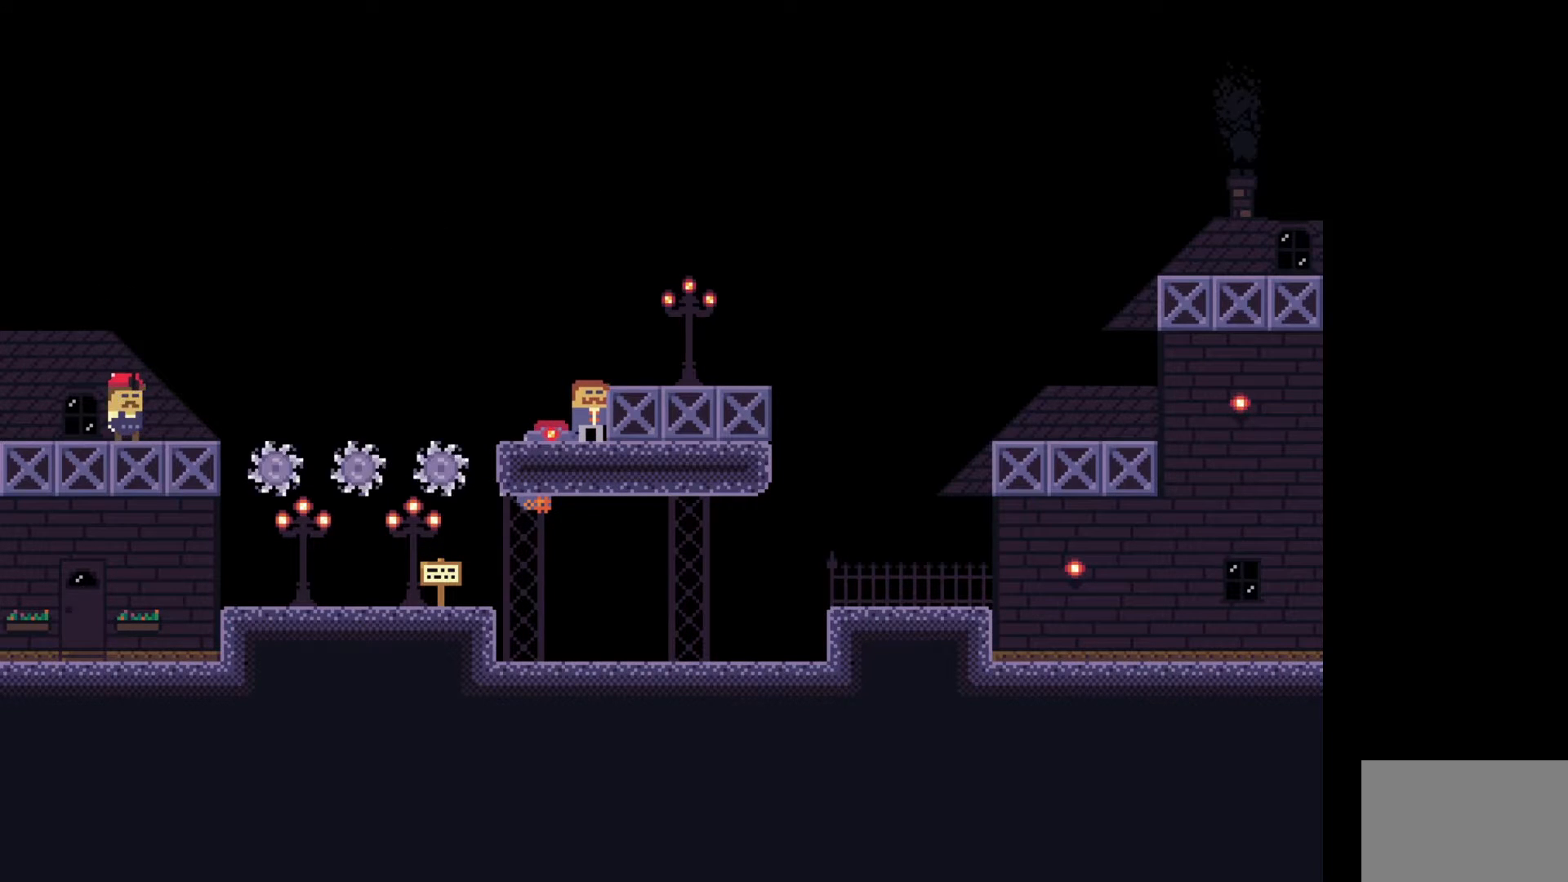
{"keys": [], "events": [[167, "a", "down"], [300, "a", "up"]]}
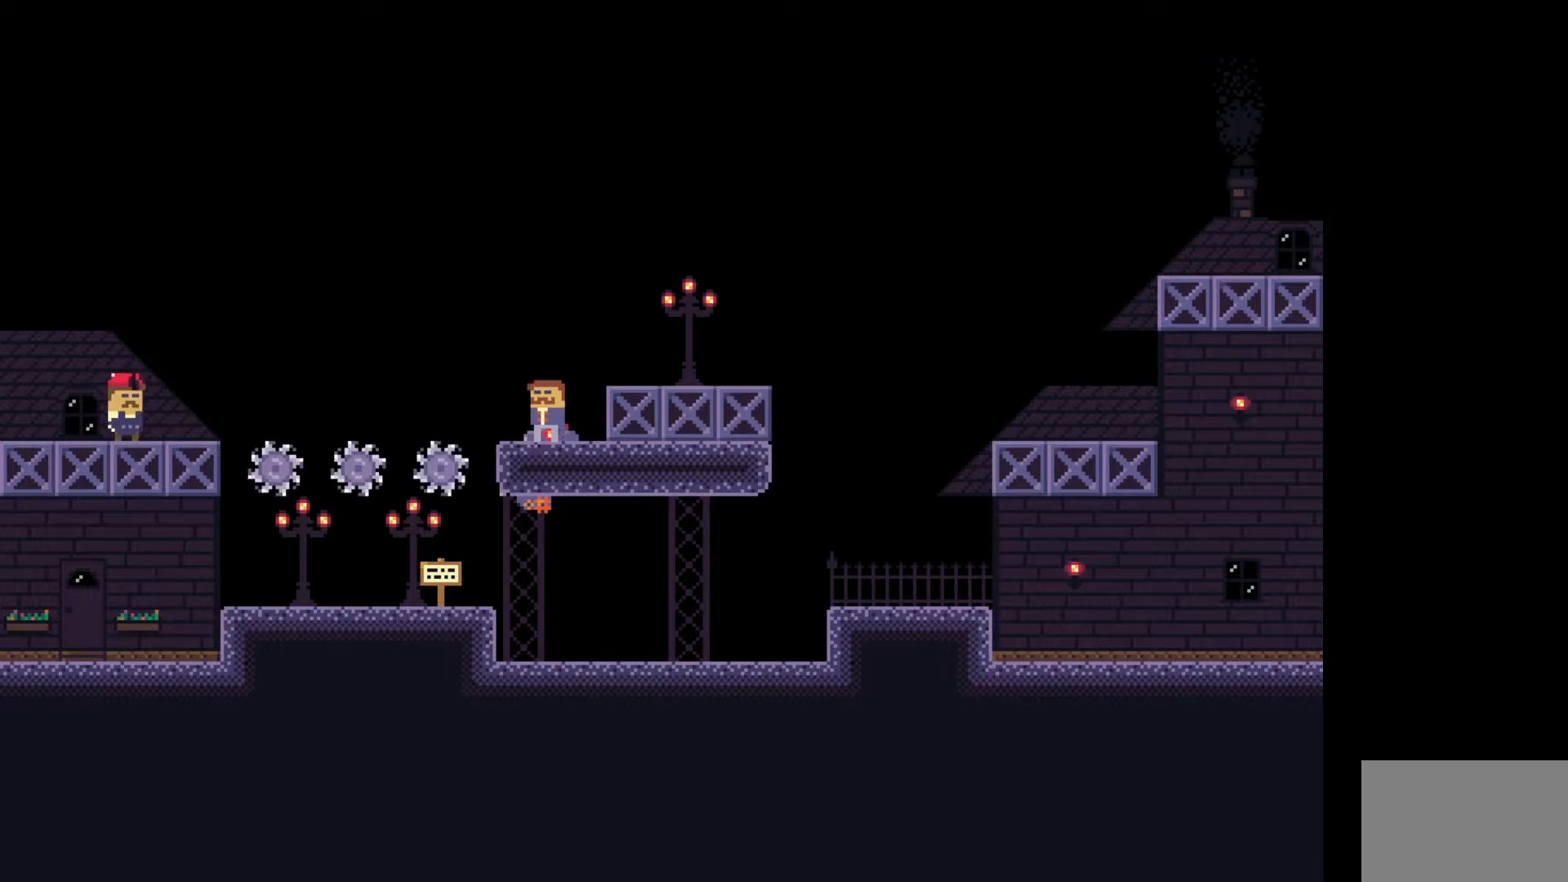
{"keys": ["a", "space"], "events": [[133, "a", "down"], [250, "space", "down"]]}